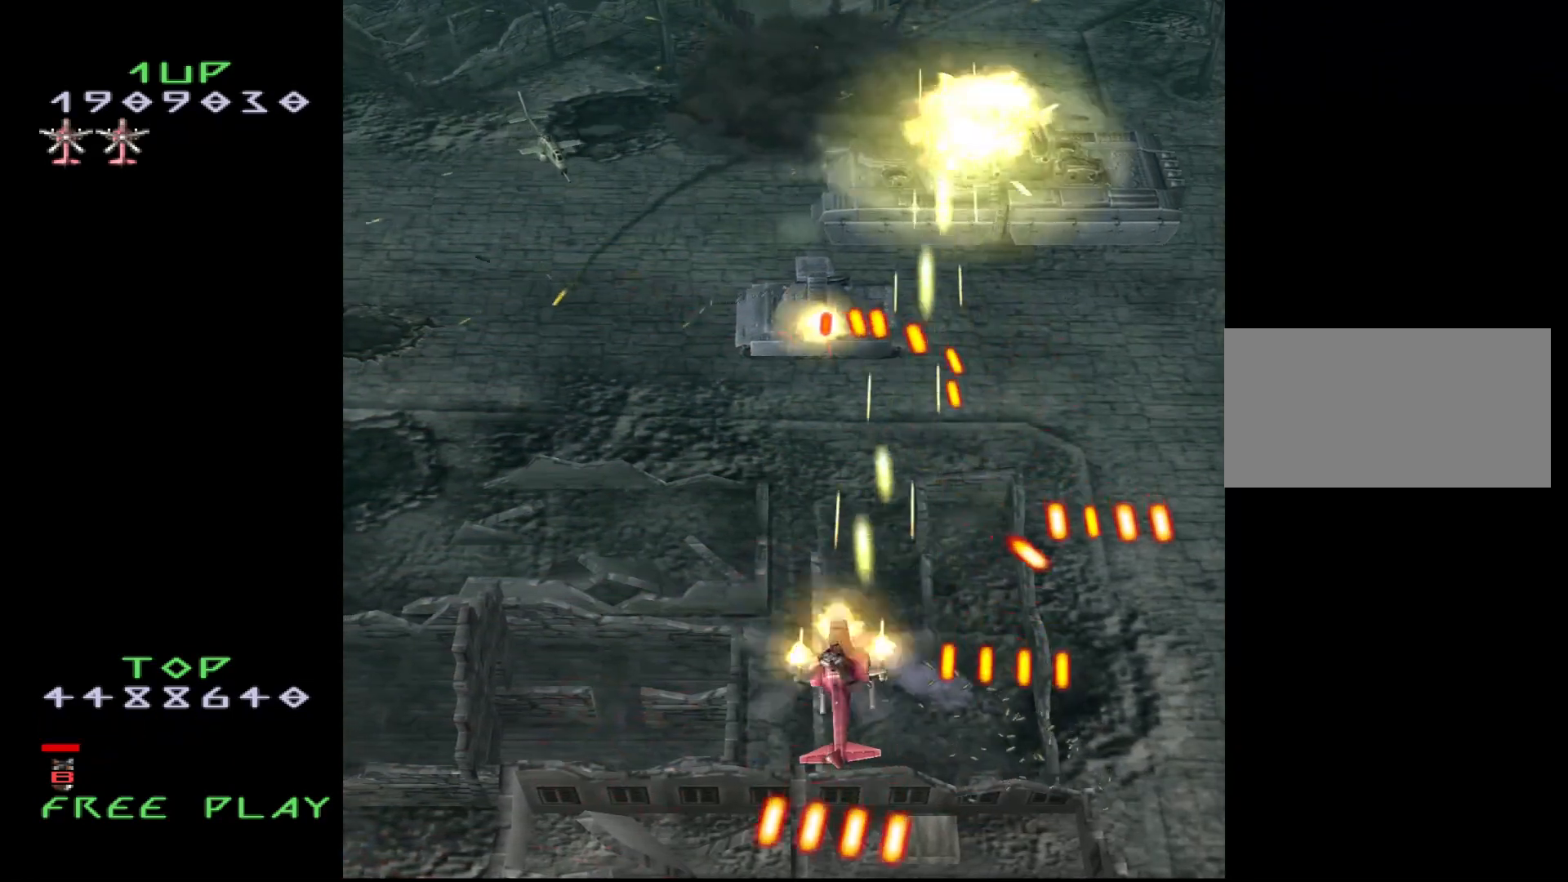
Gameplay with a controller (arcade stick); each line is a JSON object with the inputs held at the frame after it. "events" lists button and stick changes between this image and that frame as [ms after this image, input, new state], when the widget could be followed in between. Not read: L3 R3.
{"buttons": ["CROSS", "DPAD_DOWN", "DPAD_LEFT"], "events": [[100, "DPAD_LEFT", "up"], [100, "DPAD_UP", "up"], [217, "DPAD_DOWN", "down"], [400, "DPAD_DOWN", "up"], [433, "DPAD_DOWN", "down"], [433, "DPAD_LEFT", "down"]]}
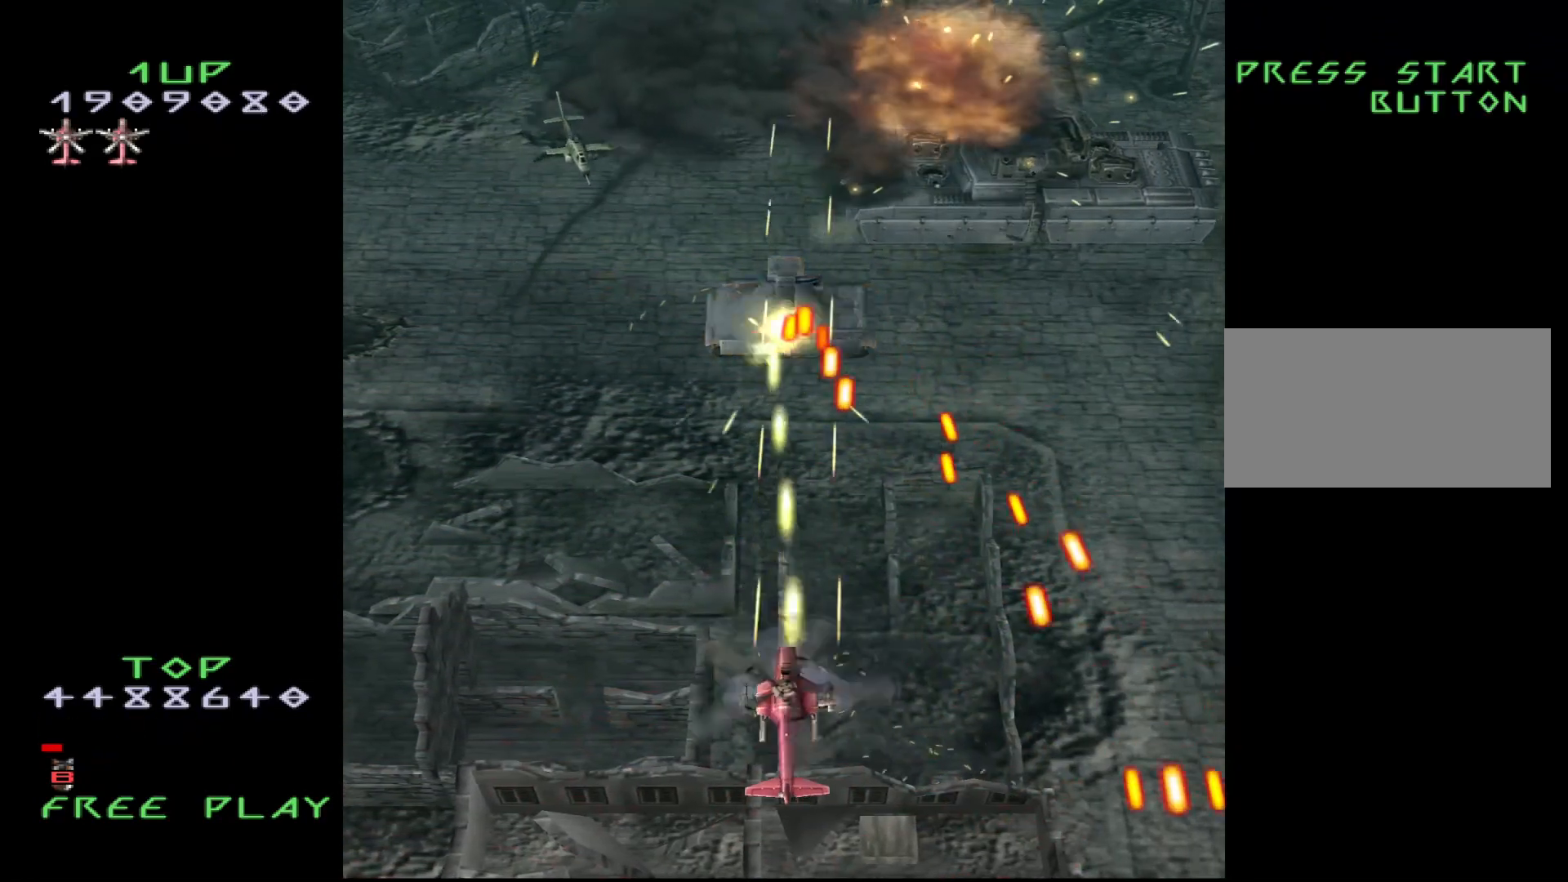
{"buttons": ["CROSS"], "events": [[67, "DPAD_DOWN", "up"], [67, "DPAD_LEFT", "up"], [383, "DPAD_DOWN", "down"], [483, "DPAD_DOWN", "up"]]}
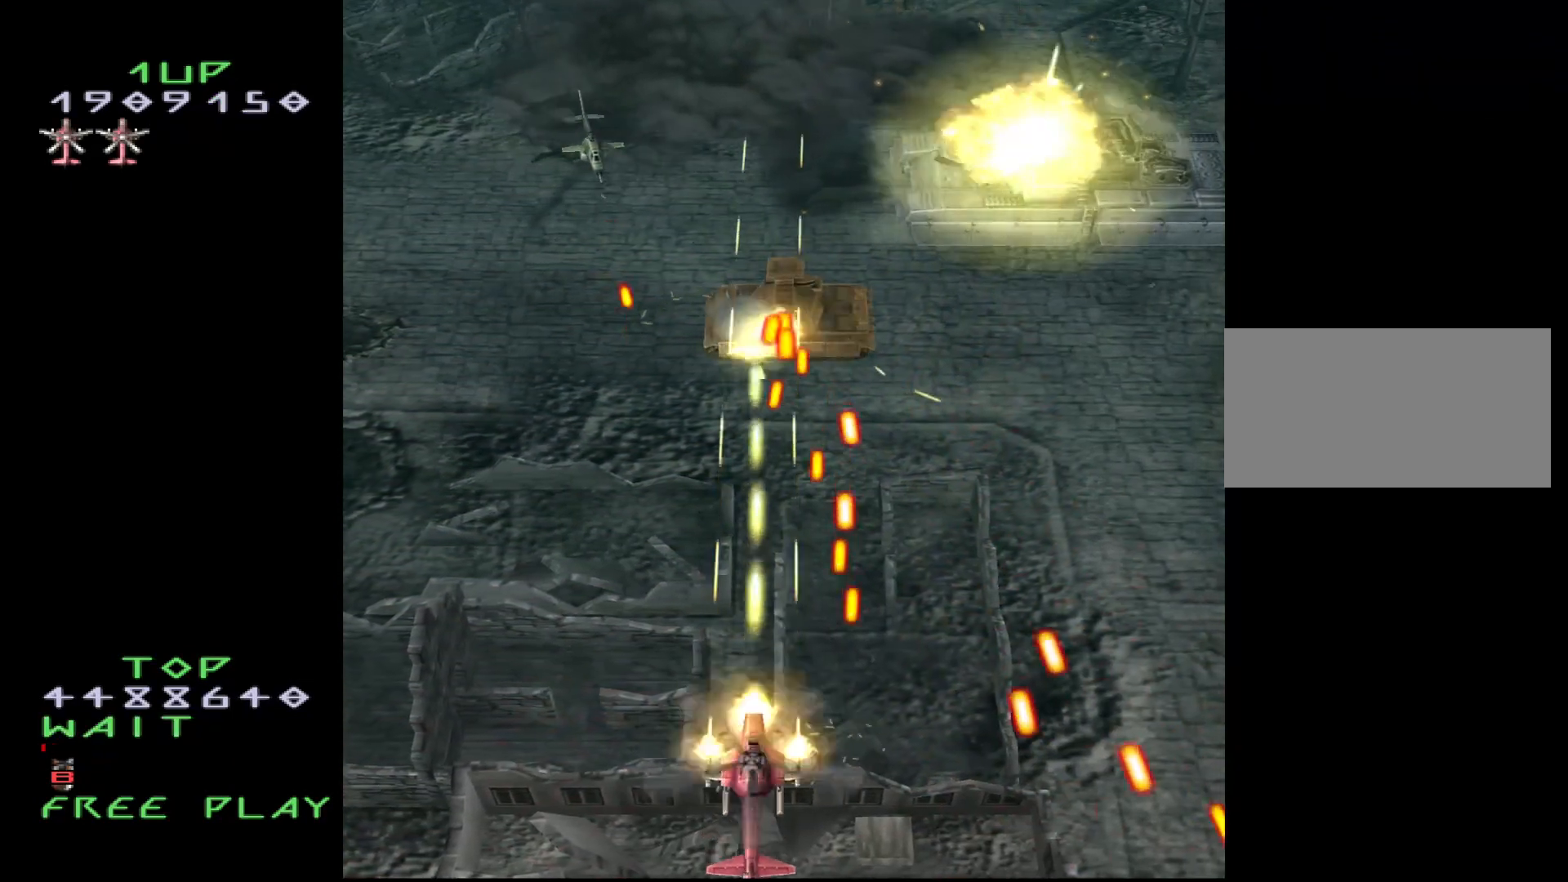
{"buttons": ["CROSS", "DPAD_UP", "DPAD_LEFT"], "events": [[150, "DPAD_LEFT", "down"], [267, "DPAD_LEFT", "up"], [283, "DPAD_LEFT", "down"], [383, "DPAD_UP", "down"]]}
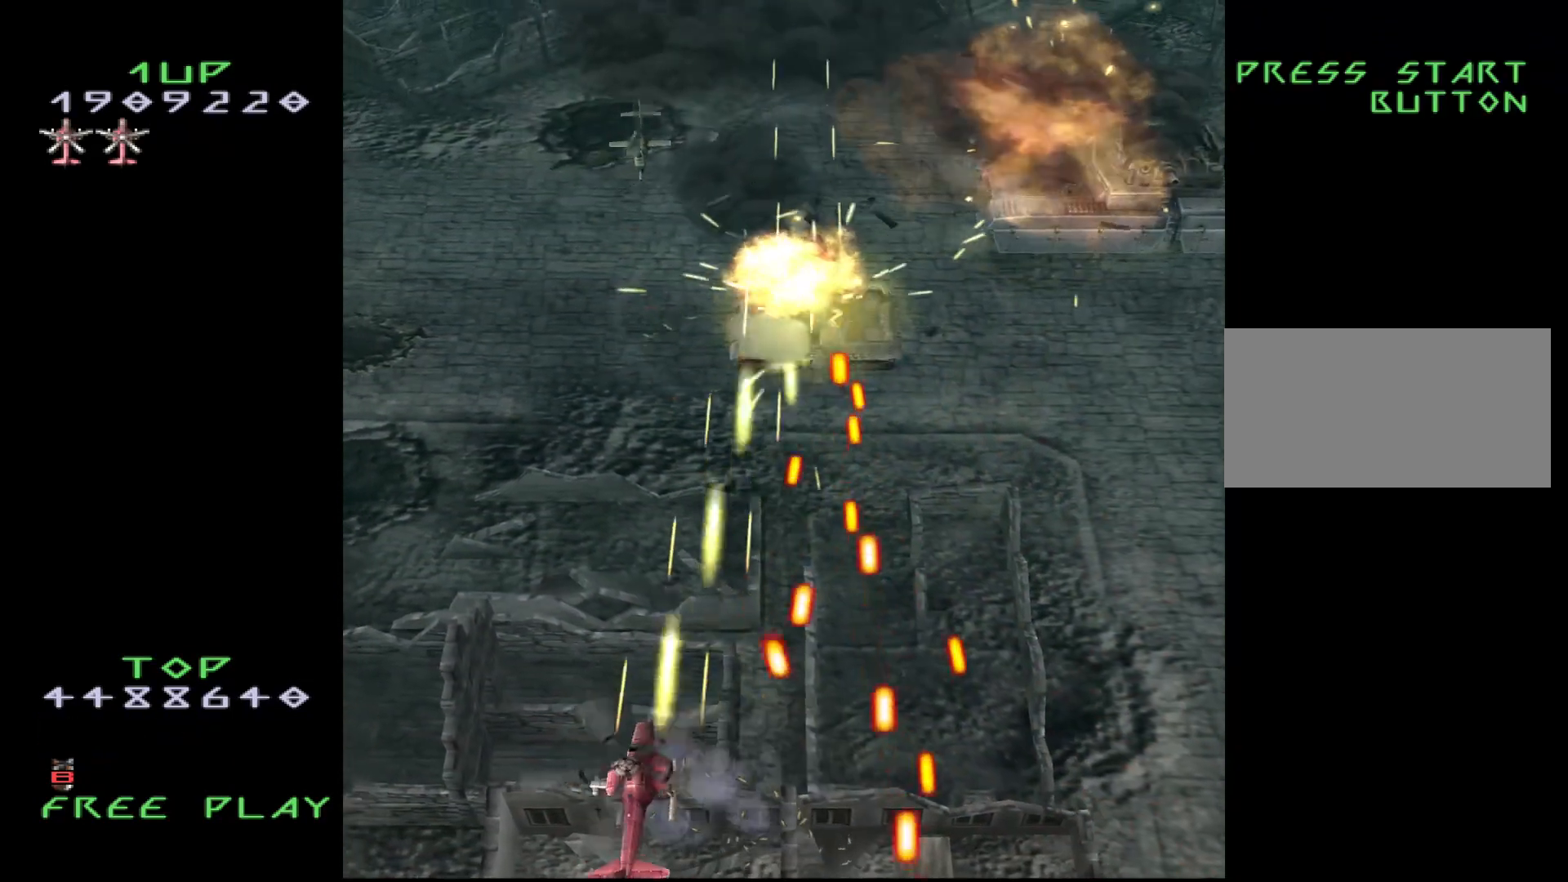
{"buttons": ["CROSS", "DPAD_RIGHT"], "events": [[333, "DPAD_LEFT", "up"], [350, "DPAD_UP", "up"], [367, "DPAD_DOWN", "down"], [433, "DPAD_RIGHT", "down"], [483, "DPAD_DOWN", "up"]]}
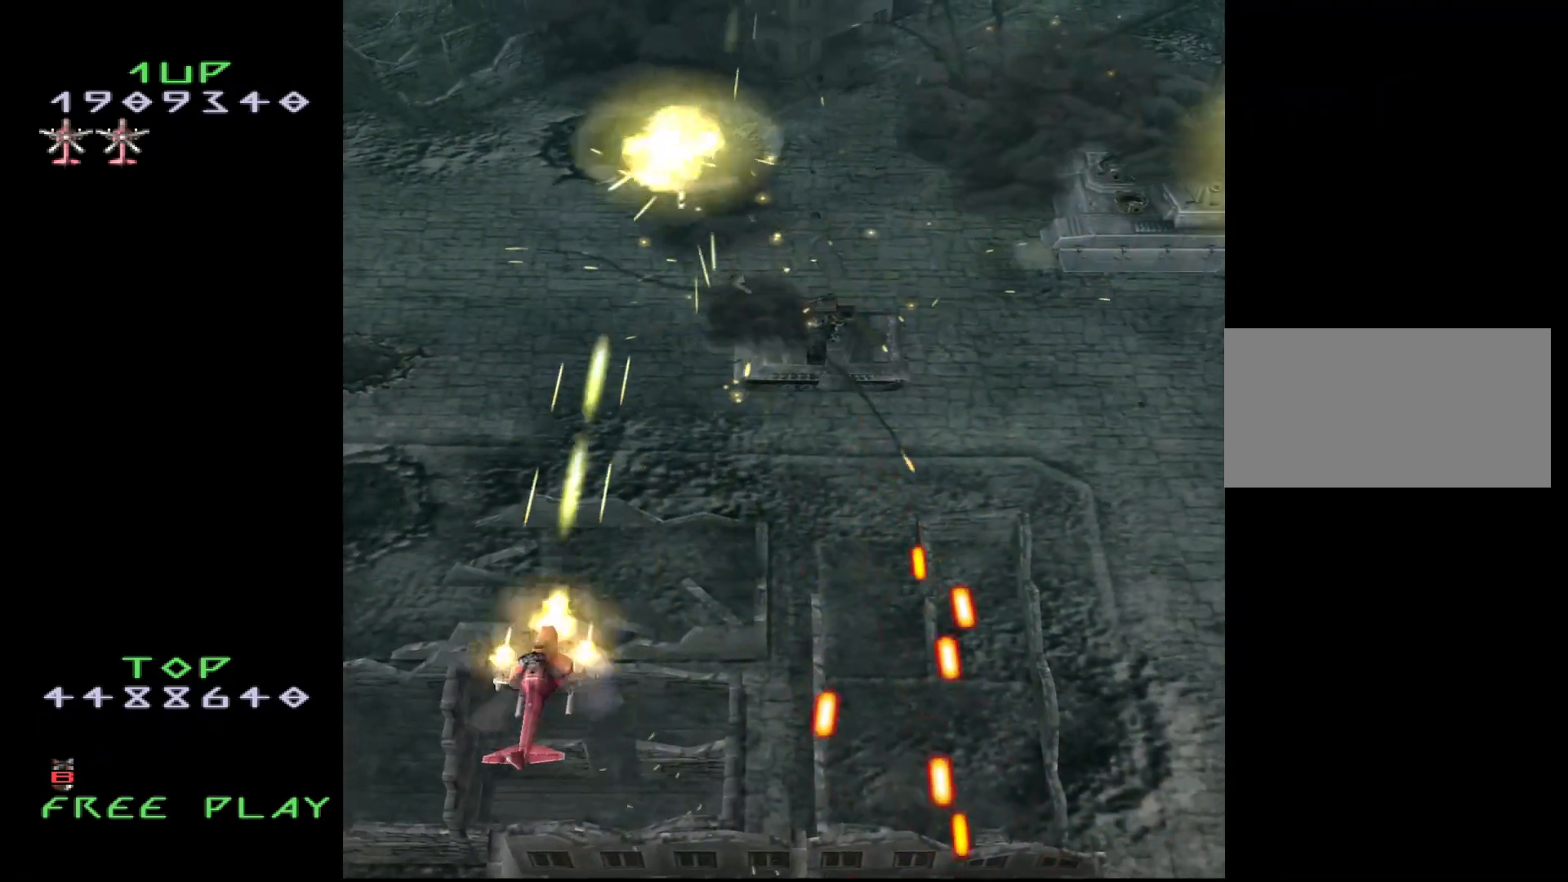
{"buttons": ["CROSS"], "events": [[200, "DPAD_UP", "down"], [367, "DPAD_RIGHT", "up"], [383, "DPAD_UP", "up"]]}
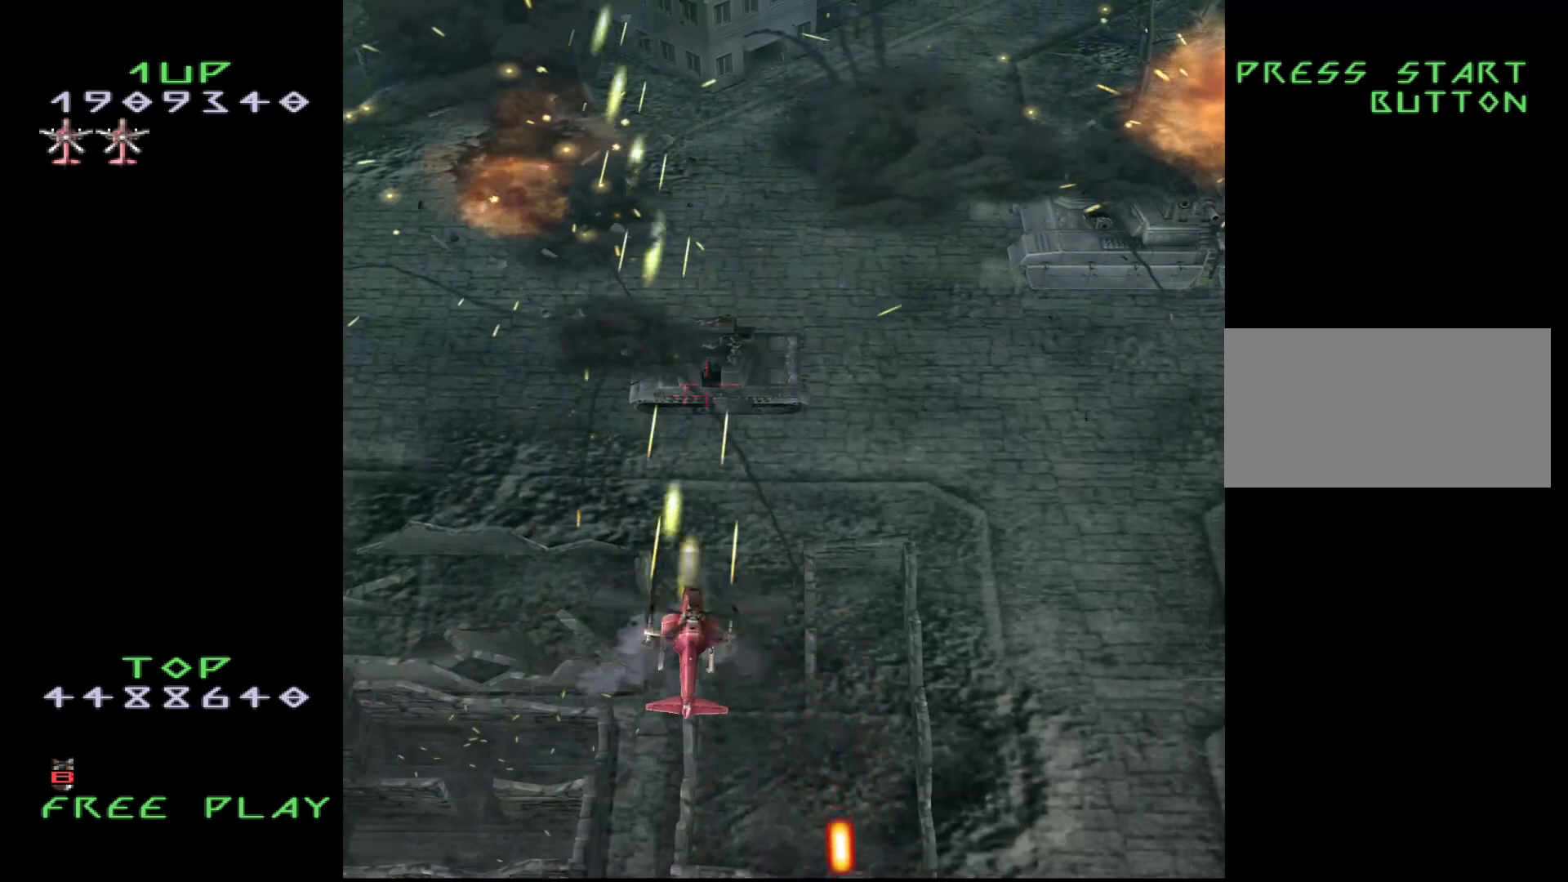
{"buttons": [], "events": [[150, "DPAD_DOWN", "down"], [217, "CROSS", "up"], [217, "DPAD_DOWN", "up"], [250, "DPAD_LEFT", "down"], [417, "DPAD_LEFT", "up"]]}
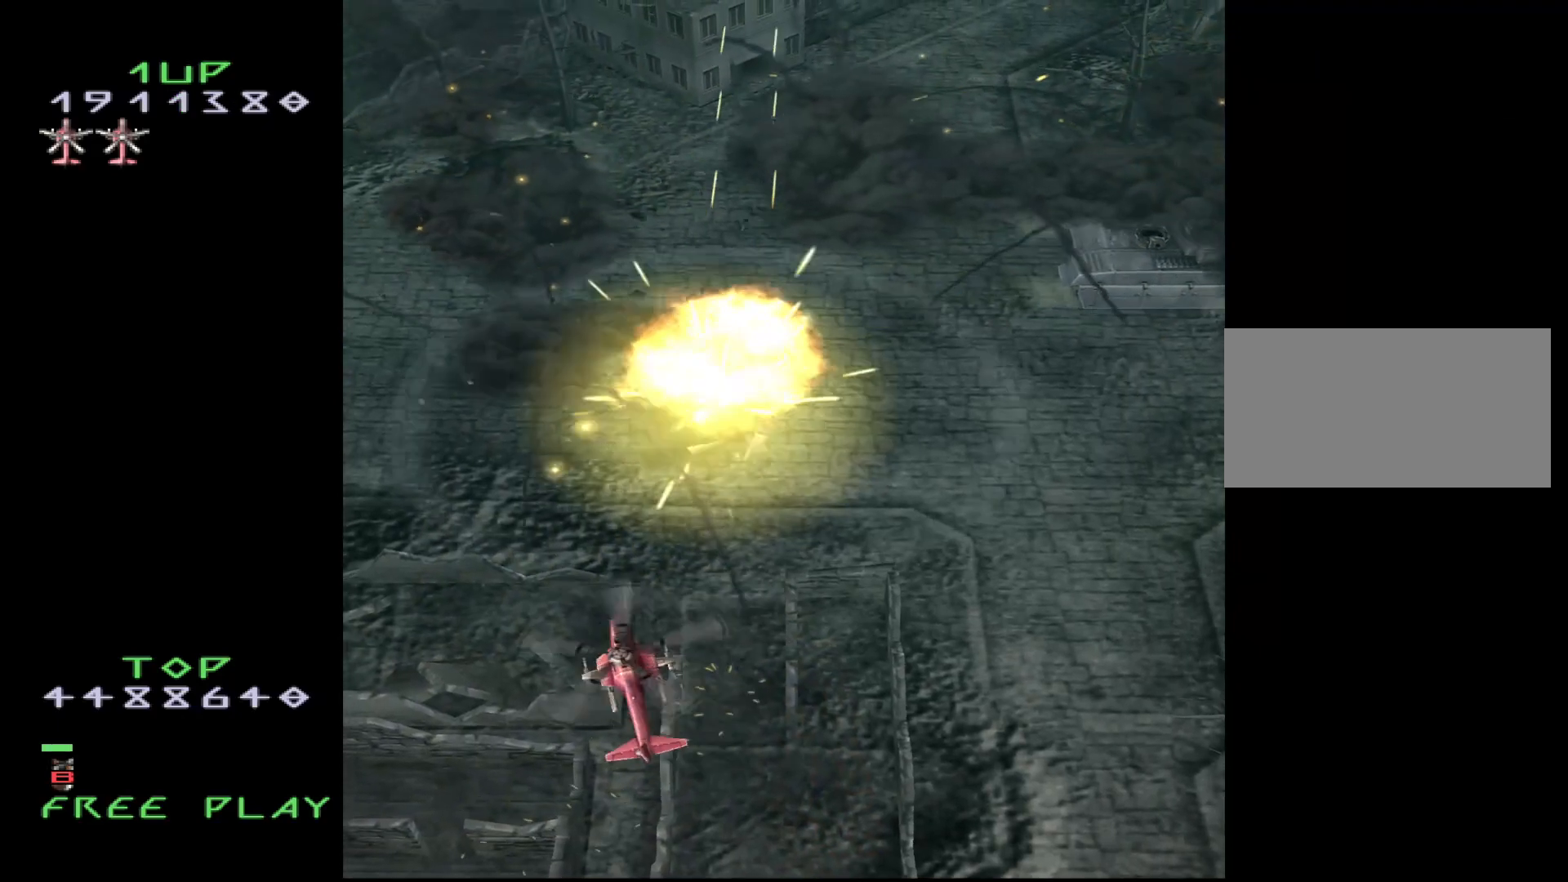
{"buttons": ["DPAD_LEFT"], "events": [[167, "DPAD_UP", "down"], [317, "DPAD_UP", "up"], [433, "DPAD_LEFT", "down"]]}
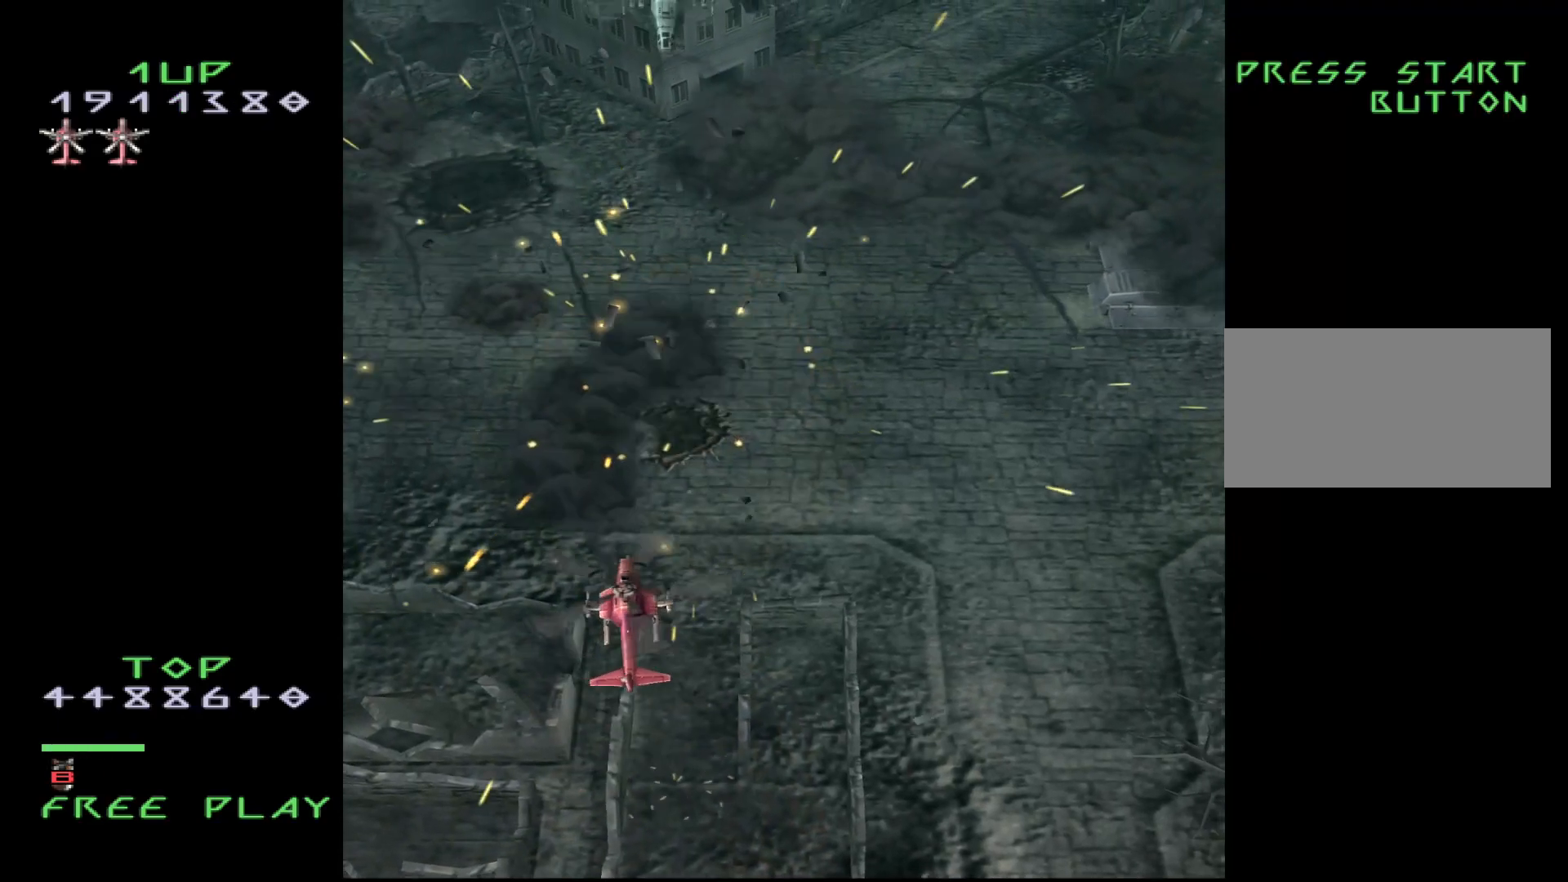
{"buttons": [], "events": [[17, "DPAD_LEFT", "up"]]}
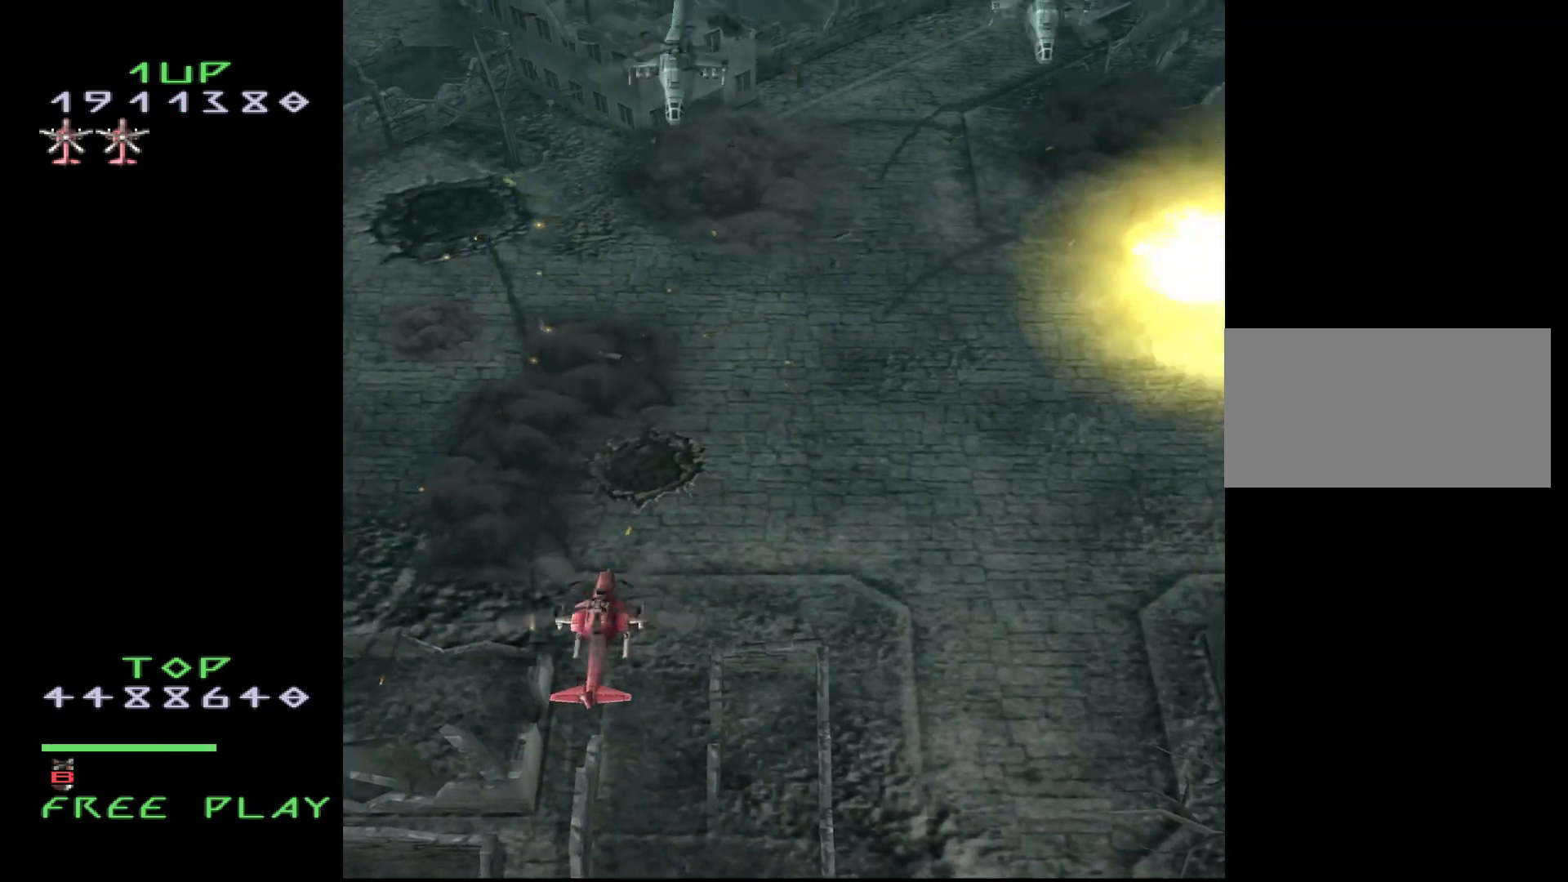
{"buttons": ["CROSS", "DPAD_RIGHT"], "events": [[83, "DPAD_DOWN", "down"], [217, "CROSS", "down"], [417, "DPAD_RIGHT", "down"], [433, "DPAD_DOWN", "up"]]}
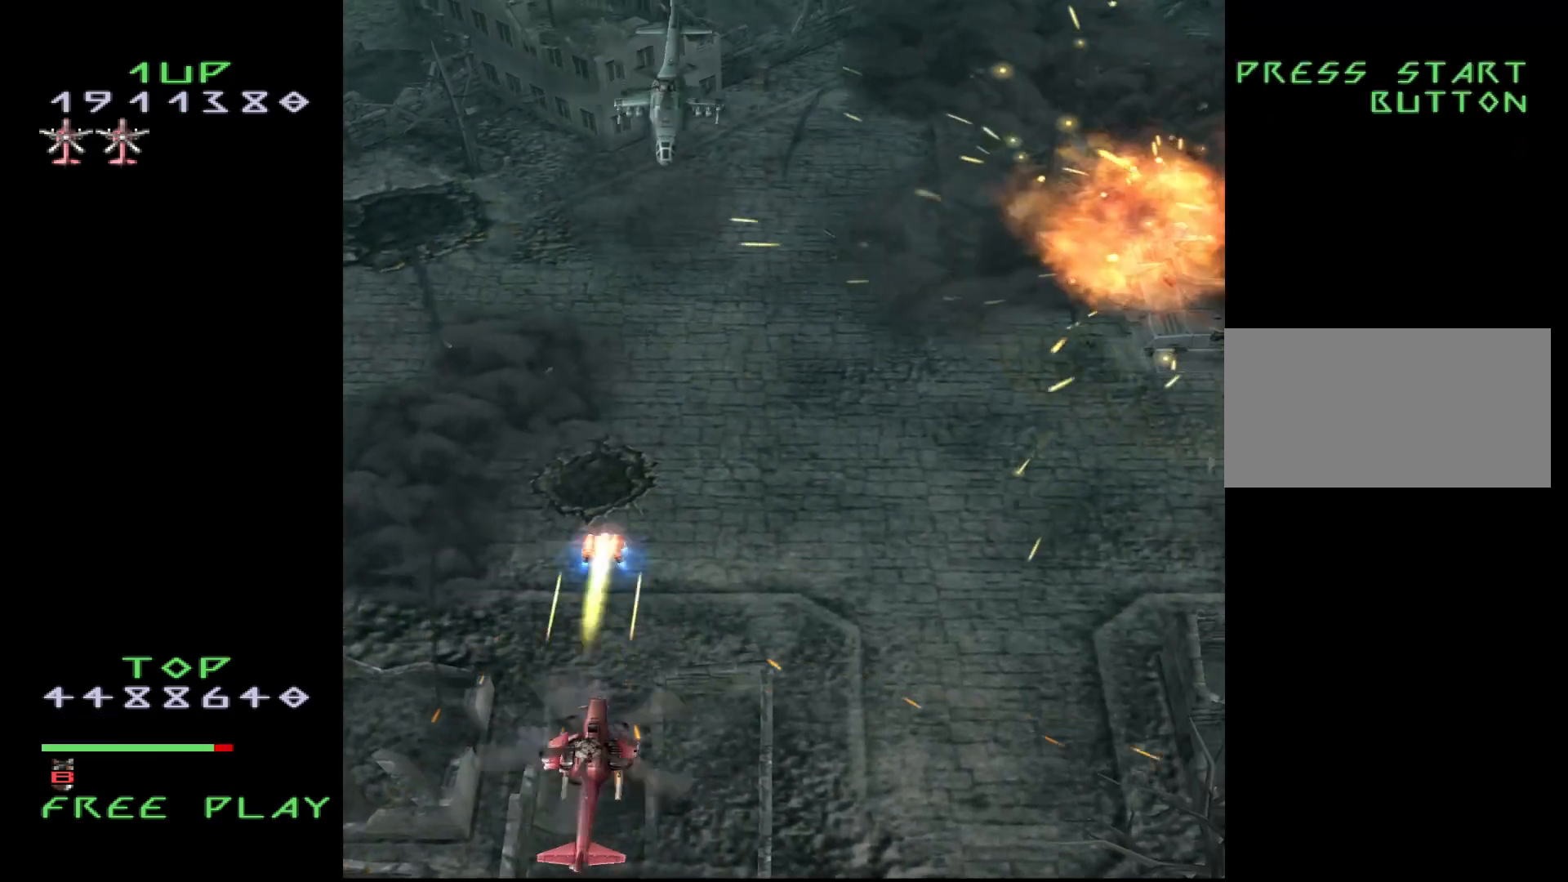
{"buttons": ["CROSS", "DPAD_RIGHT"], "events": []}
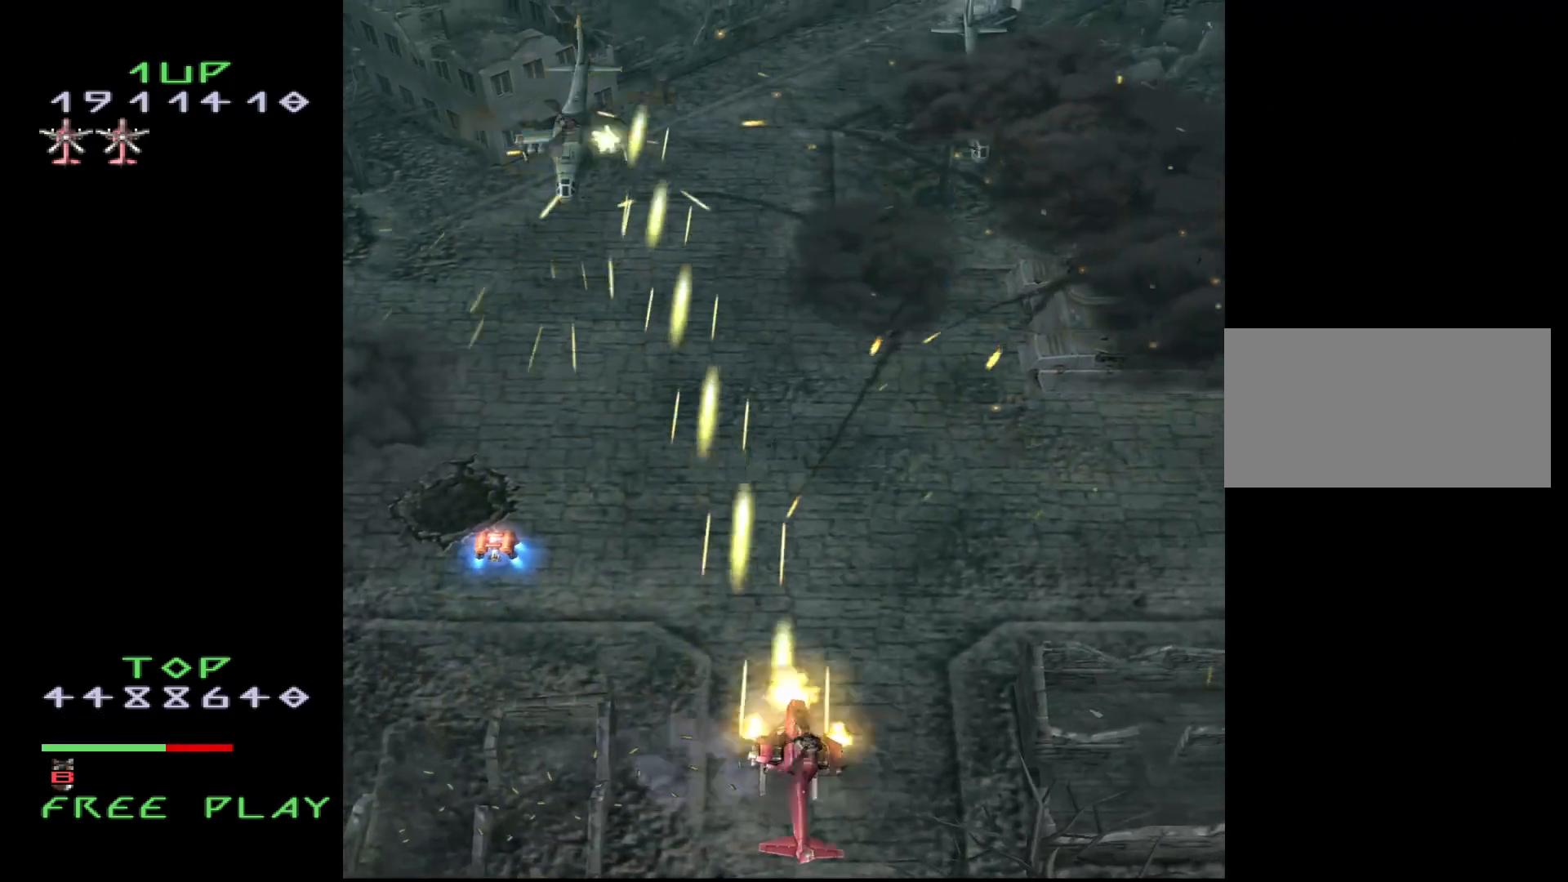
{"buttons": ["CROSS"], "events": [[317, "DPAD_RIGHT", "up"], [350, "DPAD_DOWN", "down"], [483, "DPAD_DOWN", "up"]]}
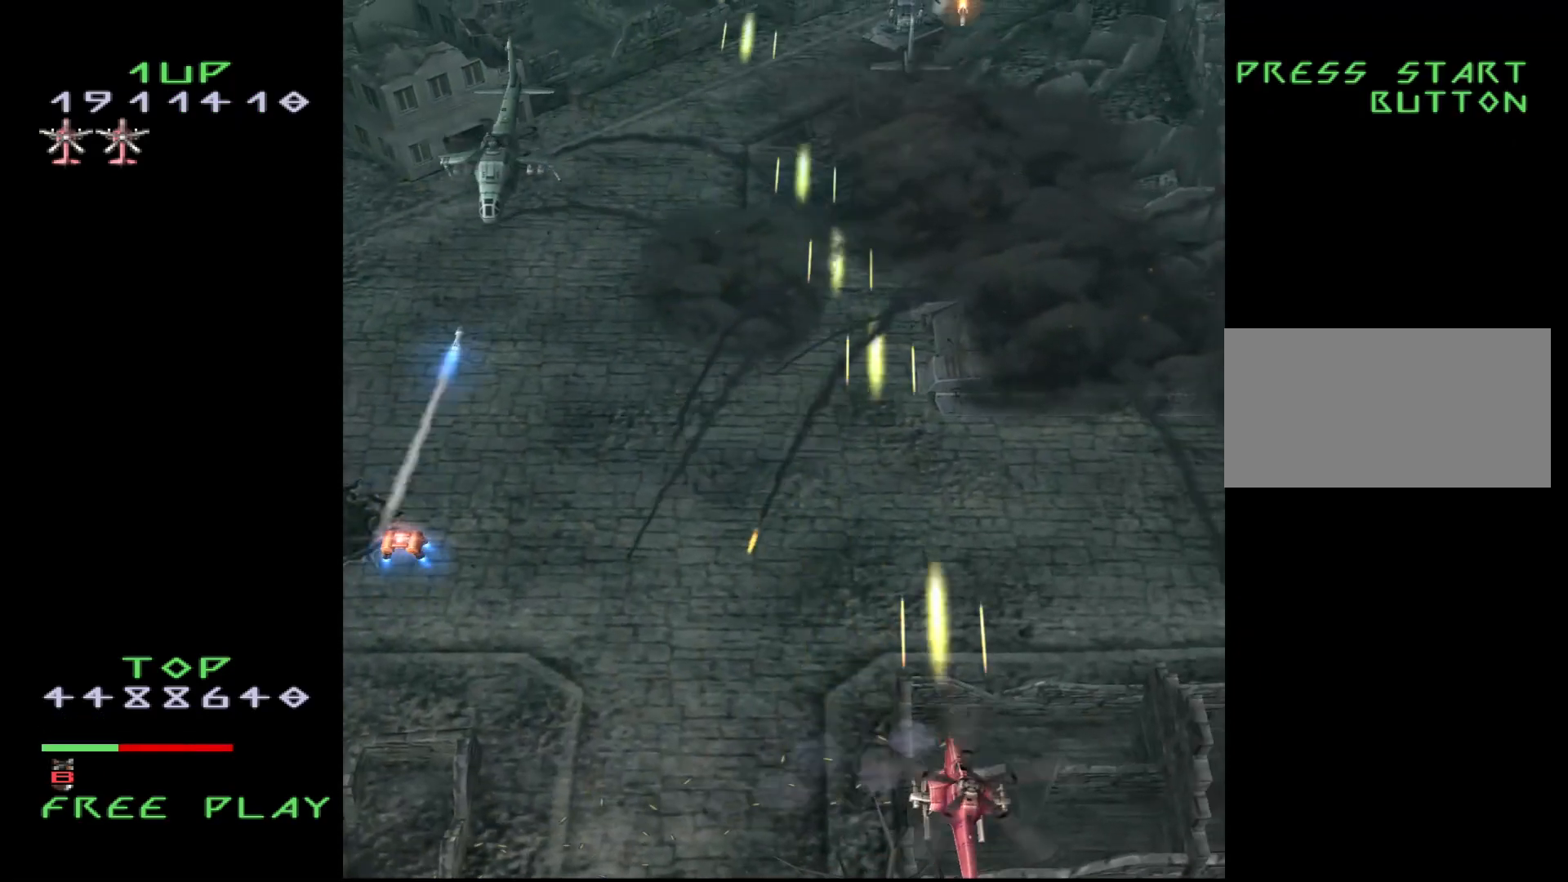
{"buttons": ["CROSS"], "events": [[133, "DPAD_DOWN", "down"], [167, "DPAD_DOWN", "up"]]}
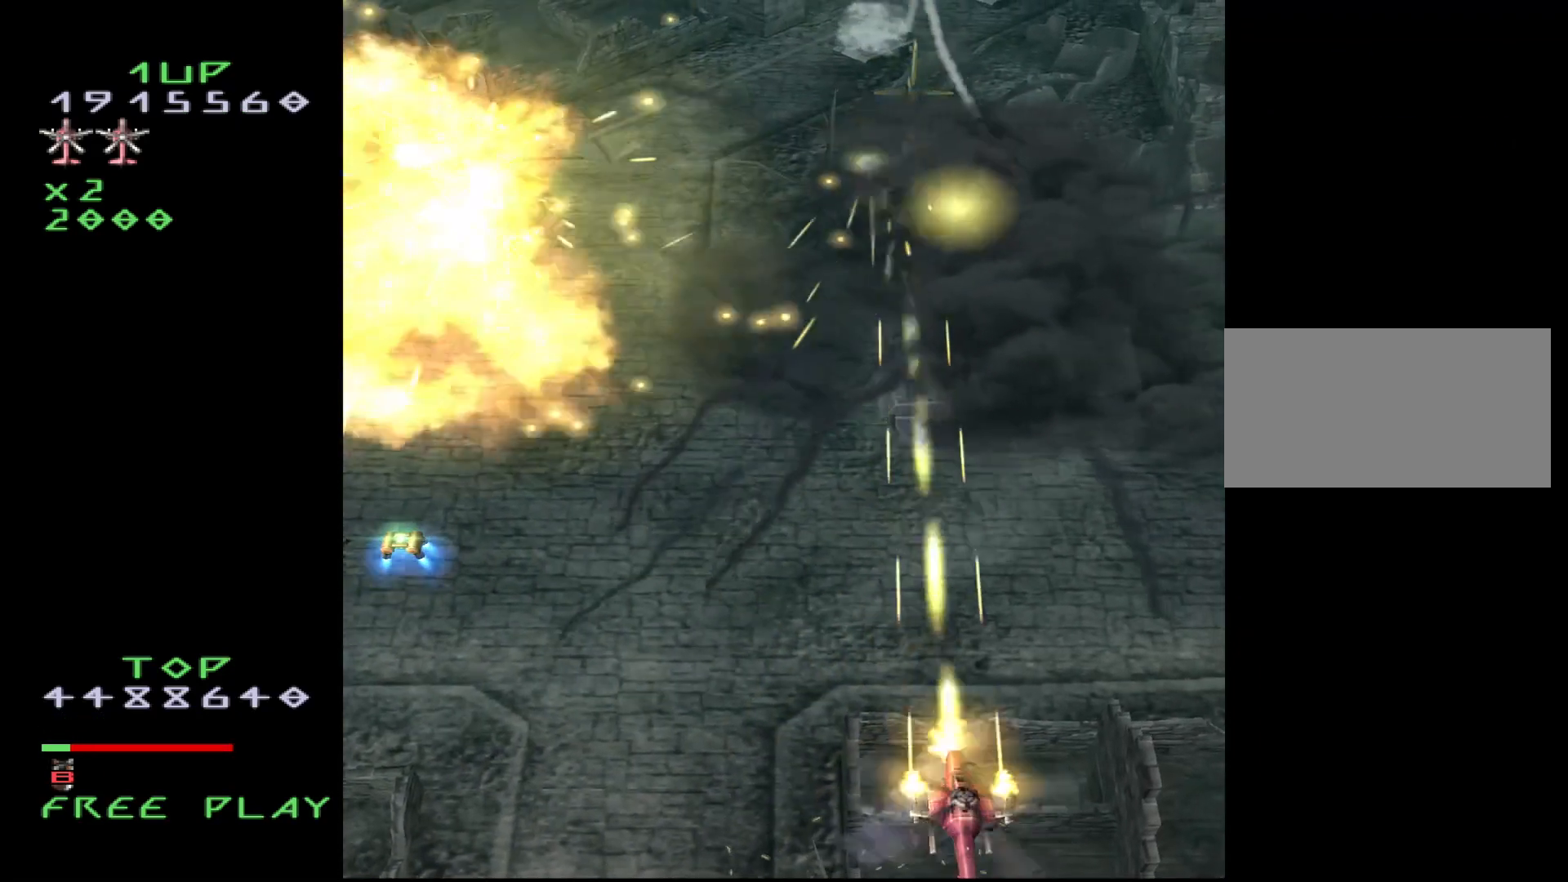
{"buttons": ["CROSS"], "events": []}
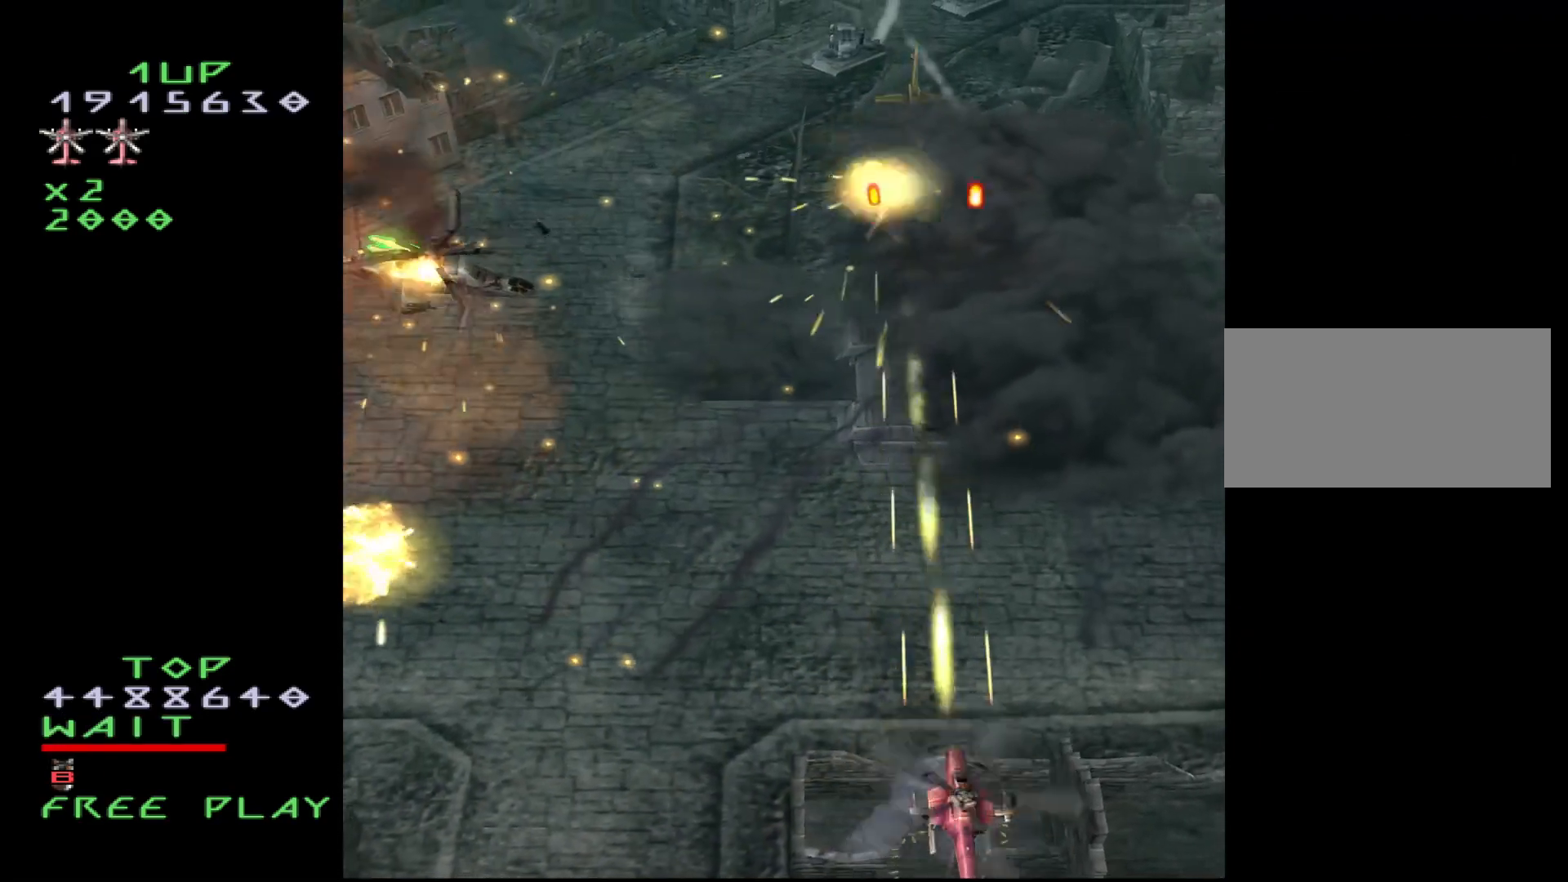
{"buttons": ["CROSS"], "events": []}
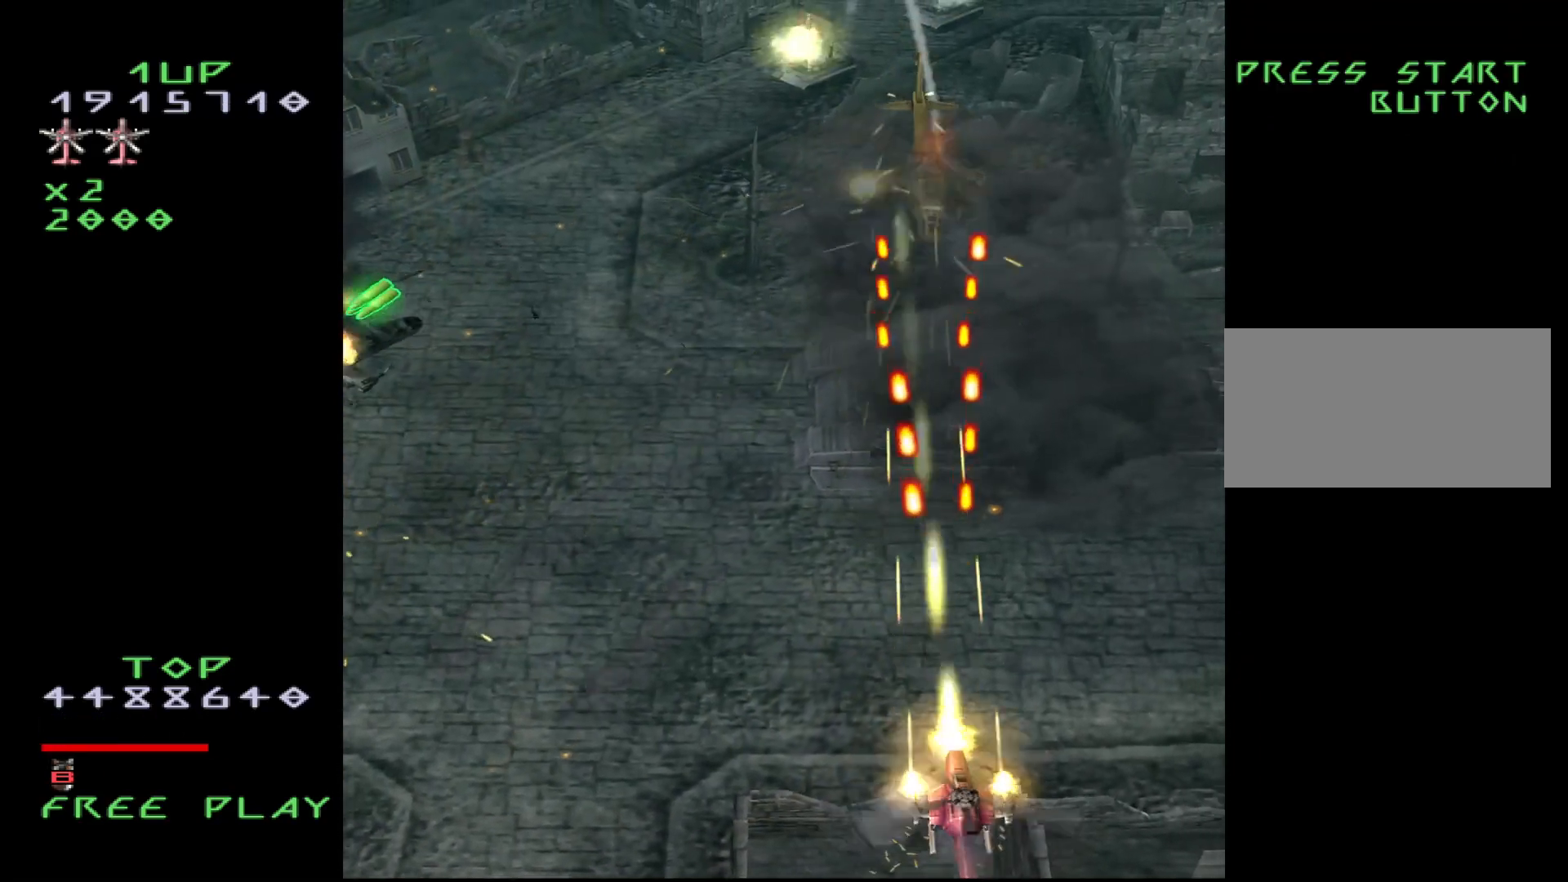
{"buttons": ["CROSS", "DPAD_UP"], "events": [[167, "DPAD_RIGHT", "down"], [267, "DPAD_UP", "down"], [500, "DPAD_RIGHT", "up"]]}
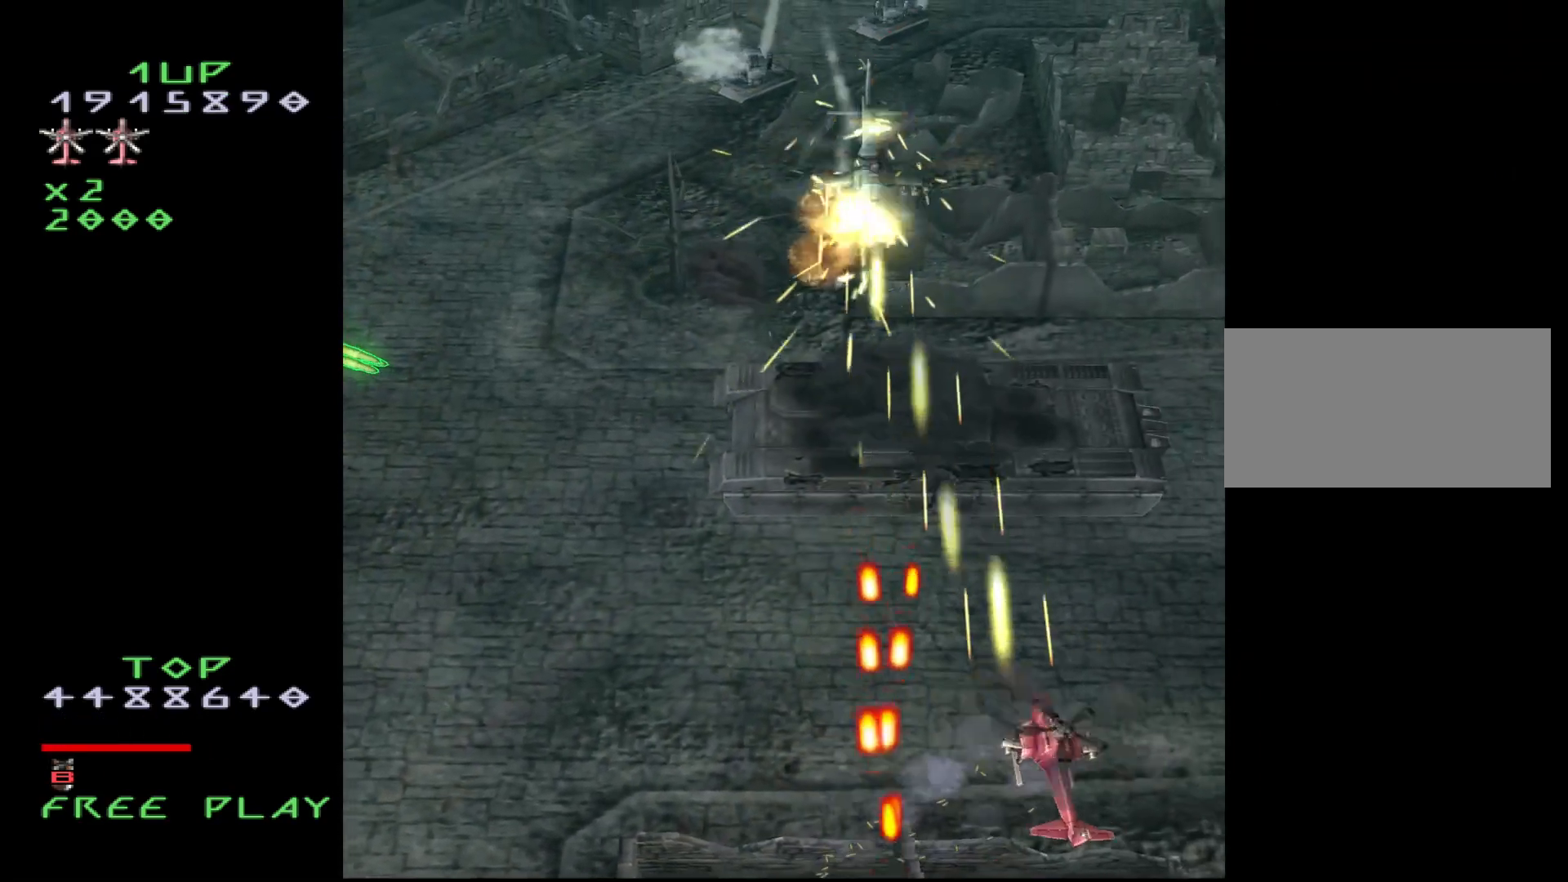
{"buttons": ["CROSS"], "events": [[133, "DPAD_LEFT", "down"], [400, "DPAD_UP", "up"], [483, "DPAD_LEFT", "up"]]}
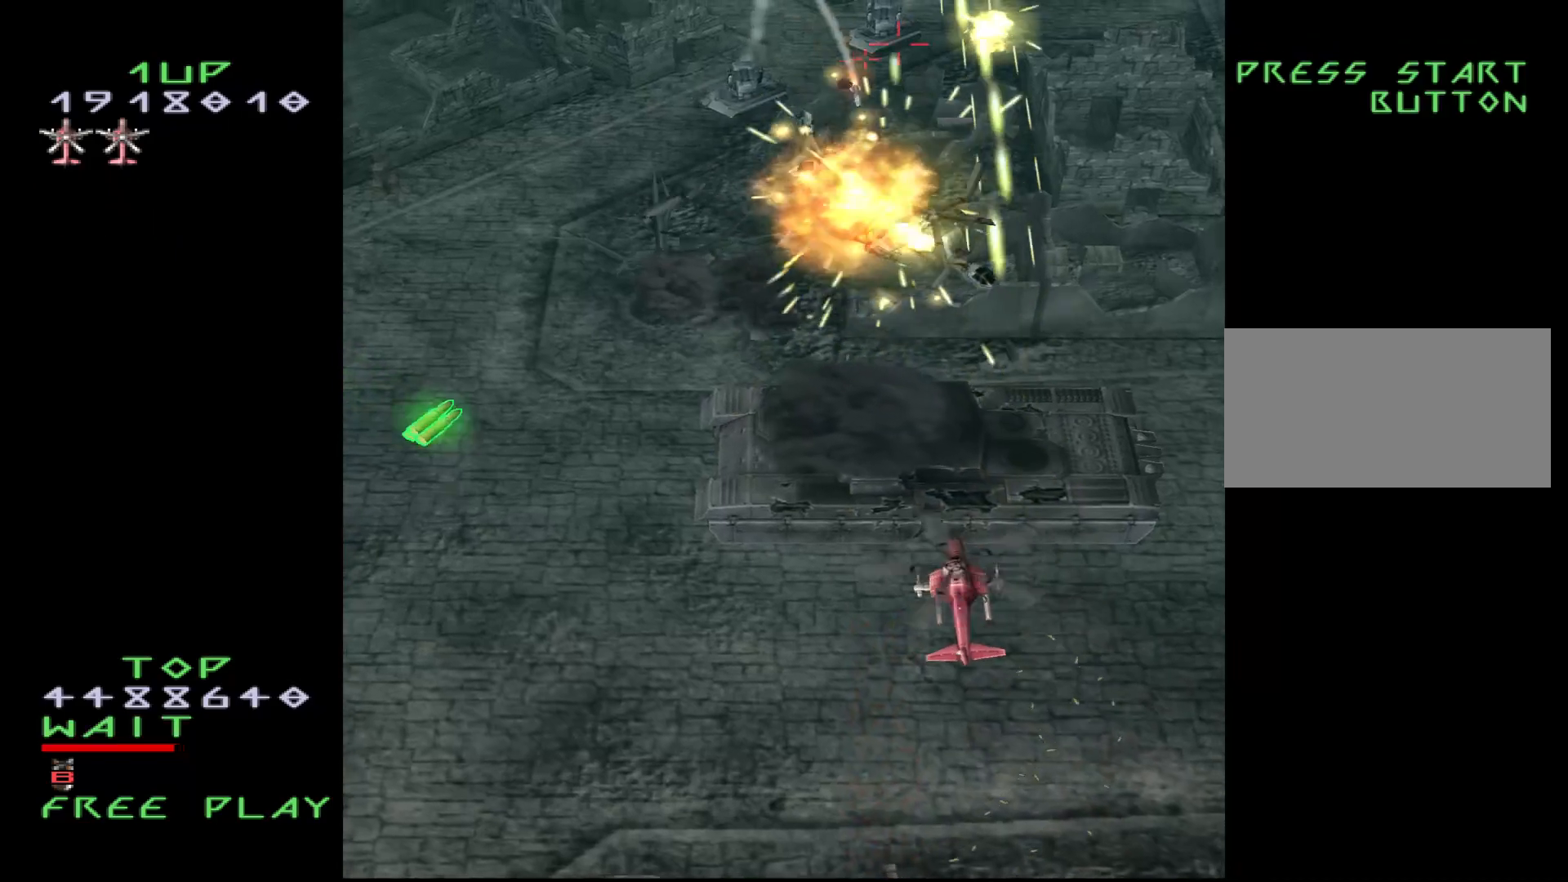
{"buttons": ["CROSS", "DPAD_LEFT"], "events": [[250, "DPAD_LEFT", "down"]]}
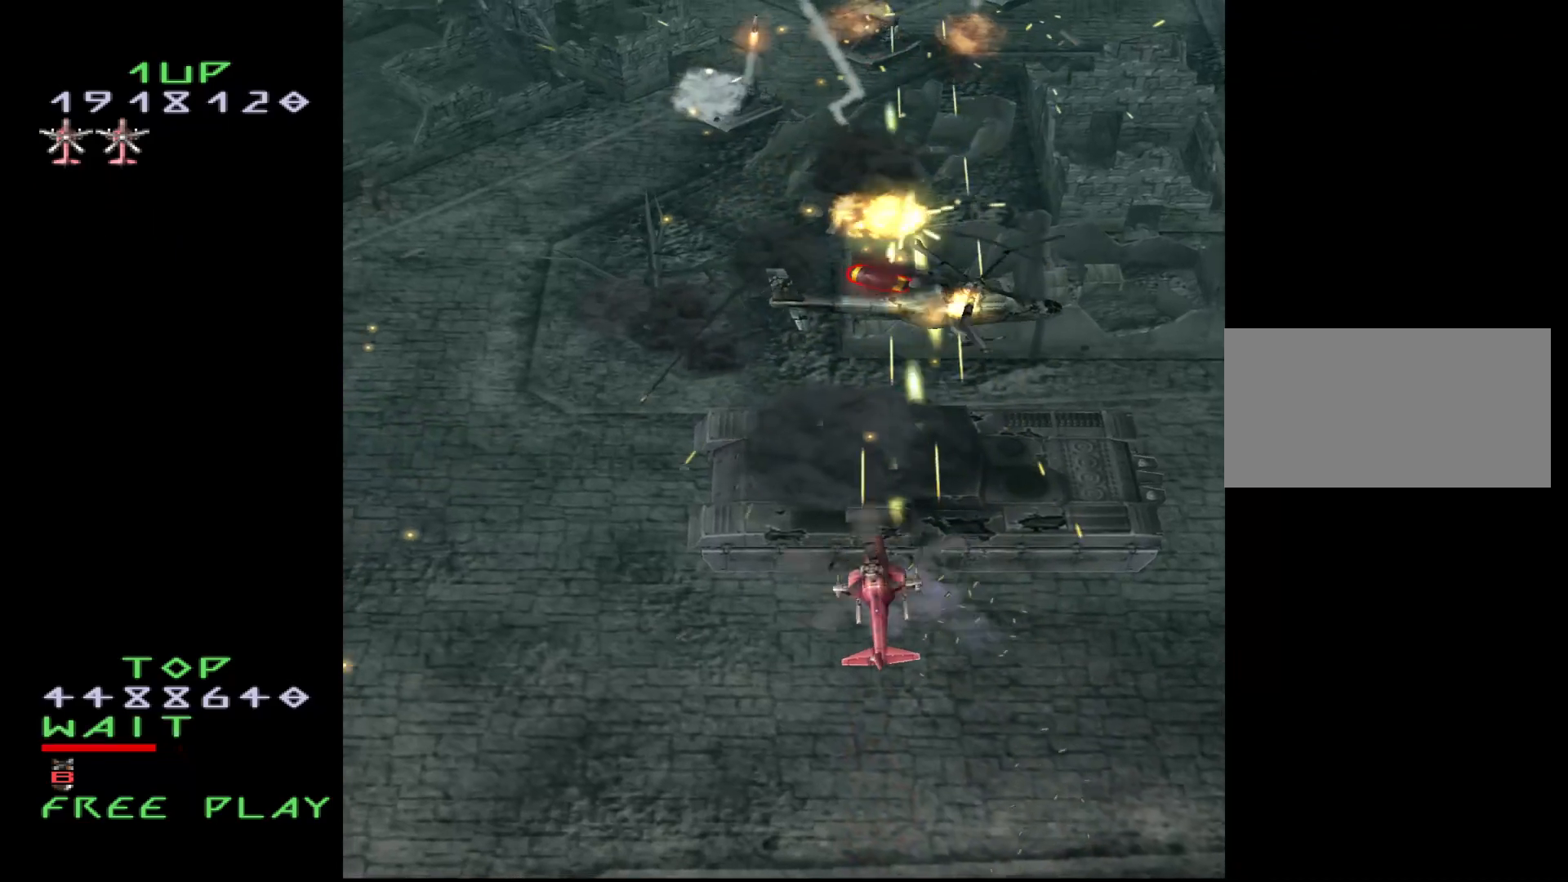
{"buttons": ["CROSS", "DPAD_LEFT"], "events": [[50, "DPAD_DOWN", "down"], [483, "DPAD_DOWN", "up"]]}
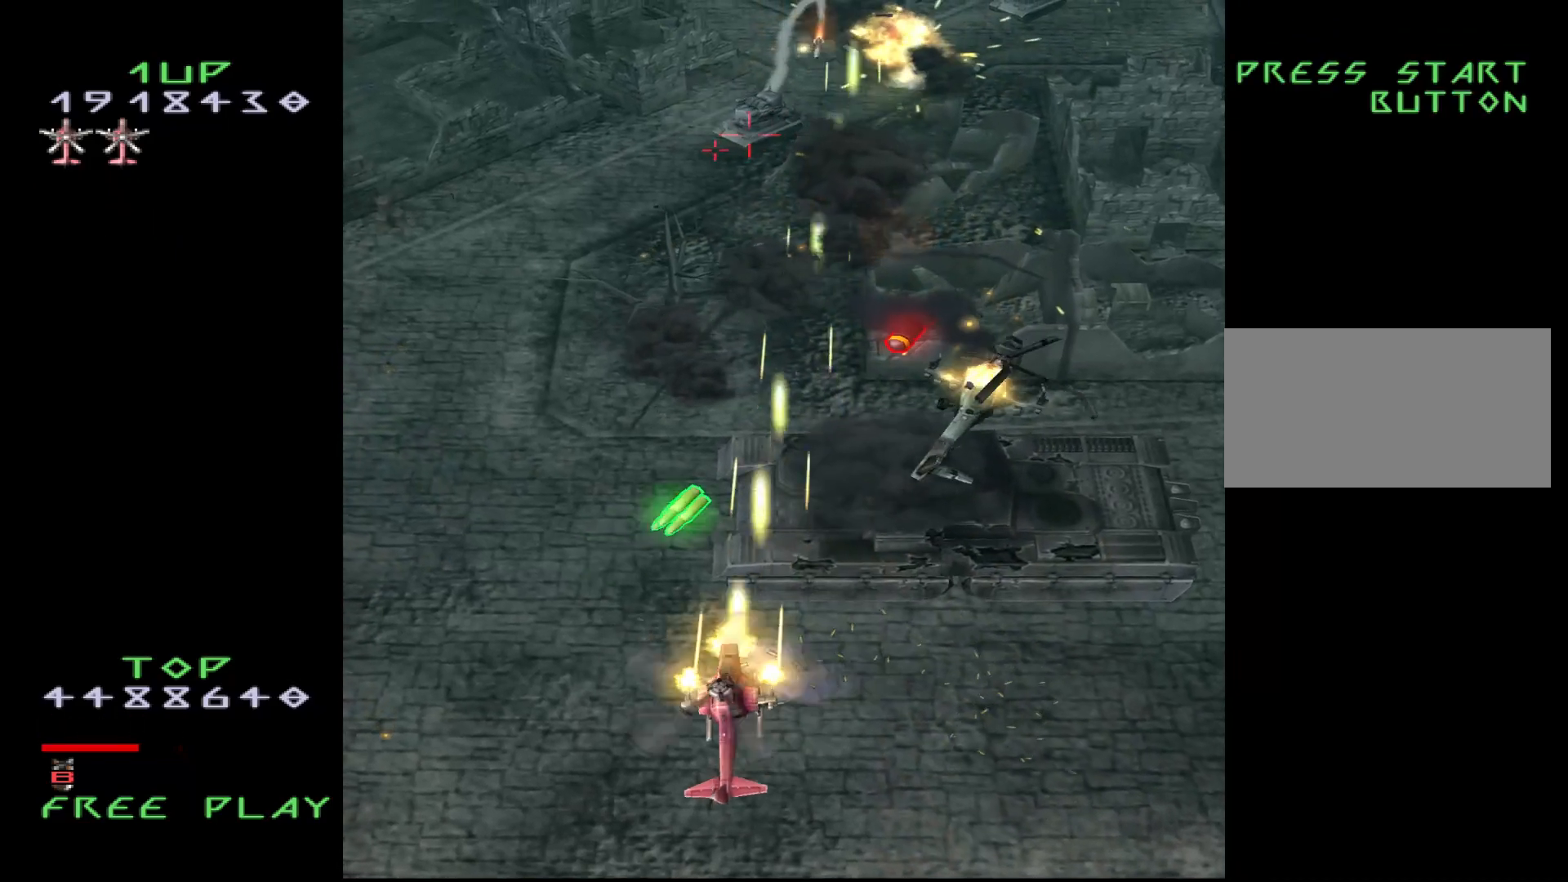
{"buttons": ["CROSS", "DPAD_DOWN", "DPAD_RIGHT"], "events": [[83, "DPAD_UP", "down"], [317, "DPAD_LEFT", "up"], [350, "DPAD_UP", "up"], [383, "DPAD_RIGHT", "down"], [500, "DPAD_DOWN", "down"]]}
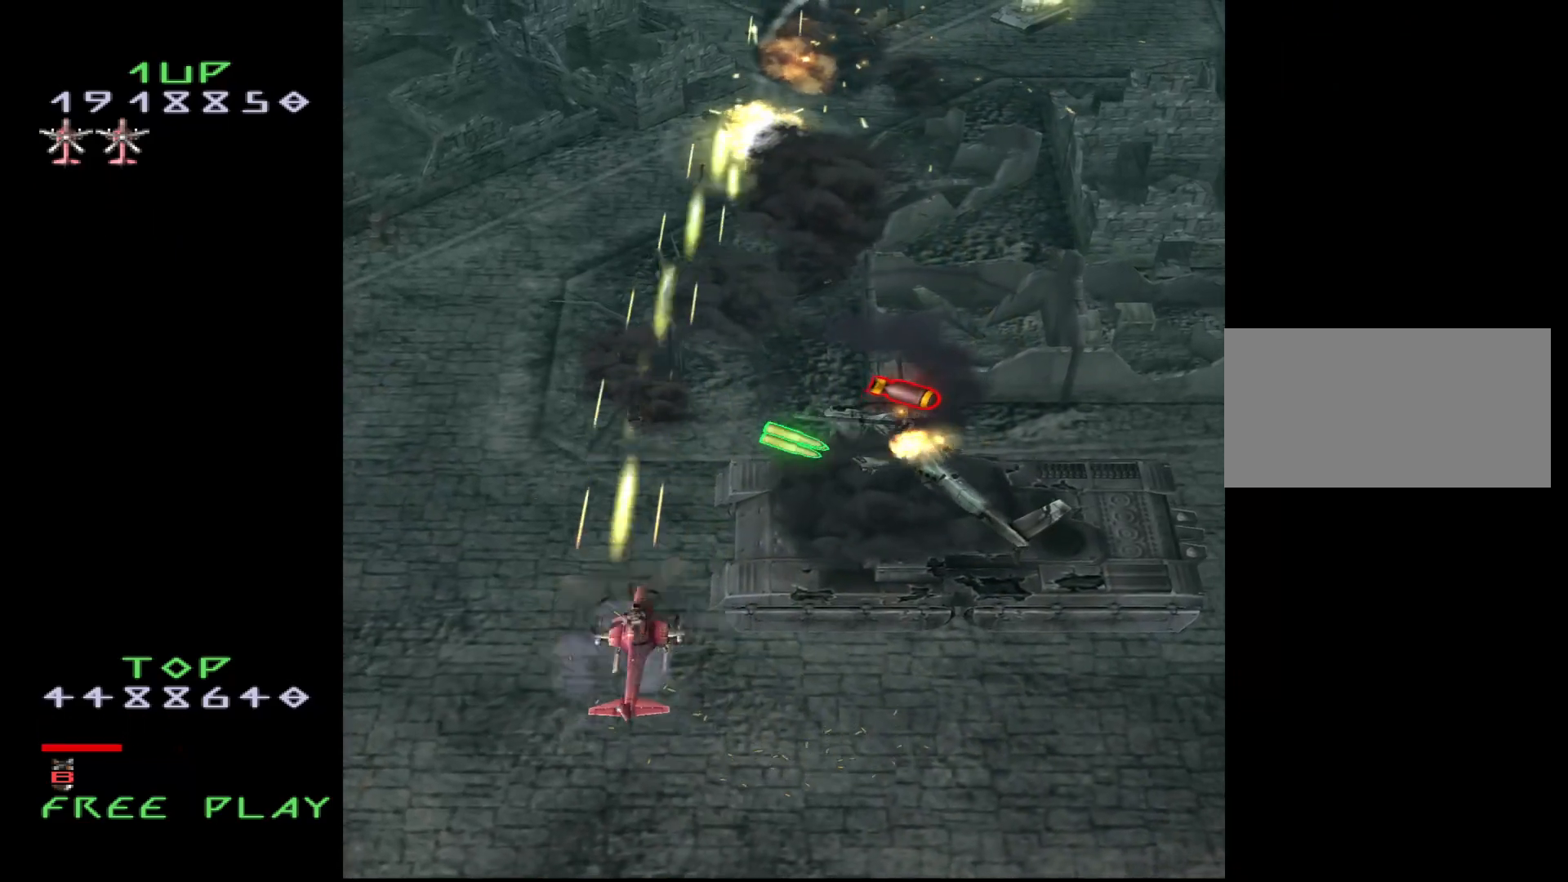
{"buttons": ["CROSS", "DPAD_UP"], "events": [[133, "DPAD_DOWN", "up"], [183, "DPAD_RIGHT", "up"], [283, "DPAD_UP", "down"]]}
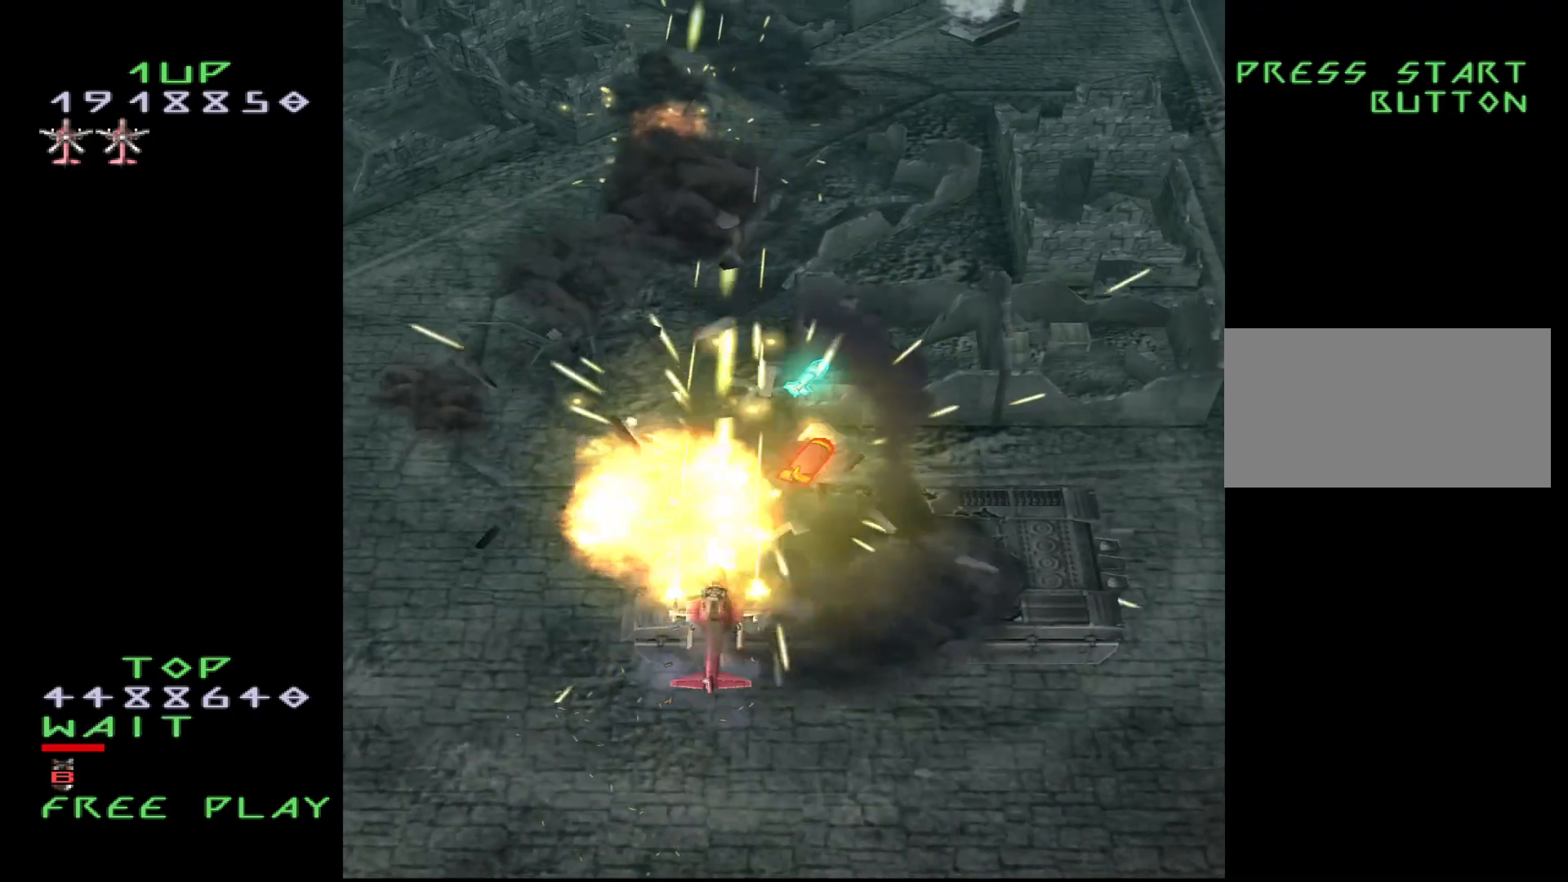
{"buttons": ["CROSS", "DPAD_UP", "DPAD_RIGHT"], "events": [[100, "DPAD_RIGHT", "down"]]}
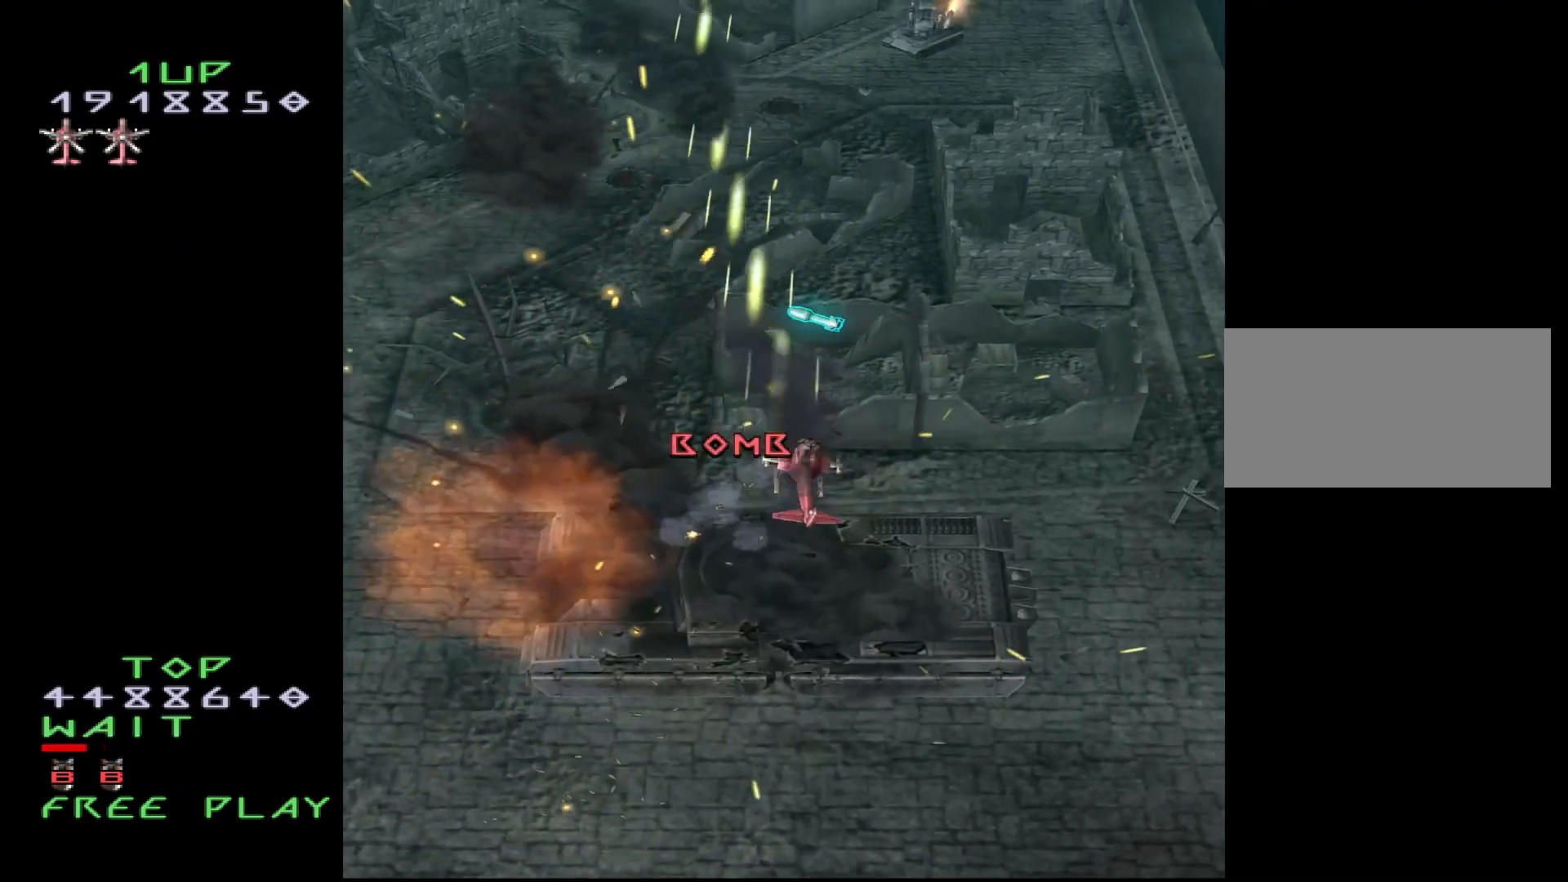
{"buttons": ["CROSS", "DPAD_UP", "DPAD_RIGHT"], "events": [[83, "DPAD_RIGHT", "up"], [383, "DPAD_RIGHT", "down"]]}
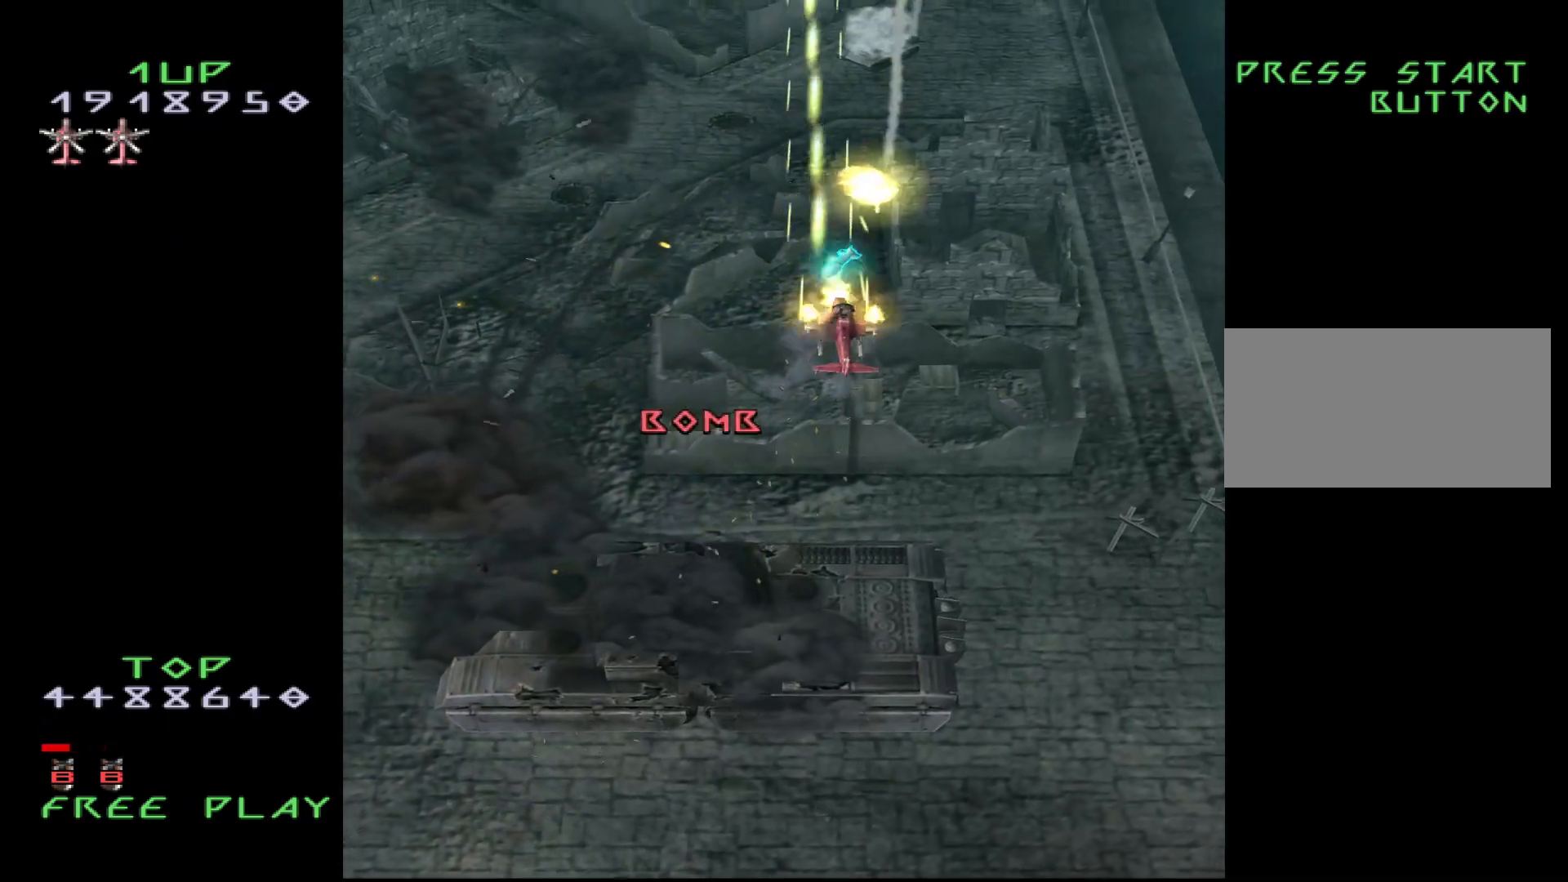
{"buttons": ["CROSS", "DPAD_UP", "DPAD_RIGHT"], "events": [[167, "DPAD_RIGHT", "up"], [233, "DPAD_LEFT", "down"], [383, "DPAD_LEFT", "up"], [417, "DPAD_RIGHT", "down"]]}
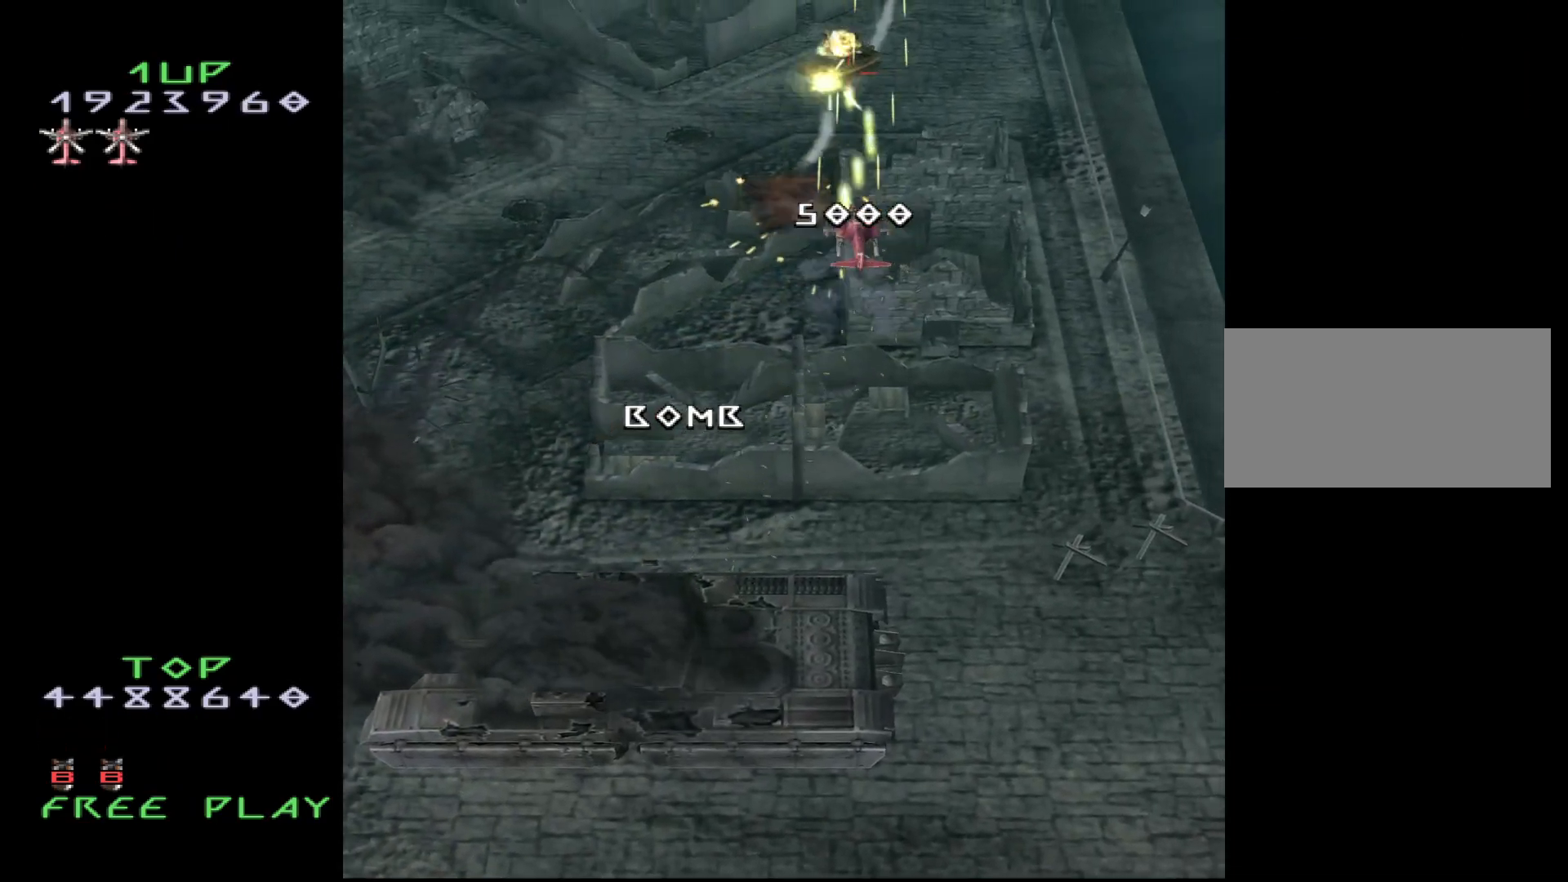
{"buttons": ["CROSS"], "events": [[117, "DPAD_DOWN", "down"], [117, "DPAD_UP", "up"], [217, "DPAD_RIGHT", "up"], [250, "DPAD_DOWN", "up"], [367, "DPAD_LEFT", "down"], [450, "DPAD_LEFT", "up"]]}
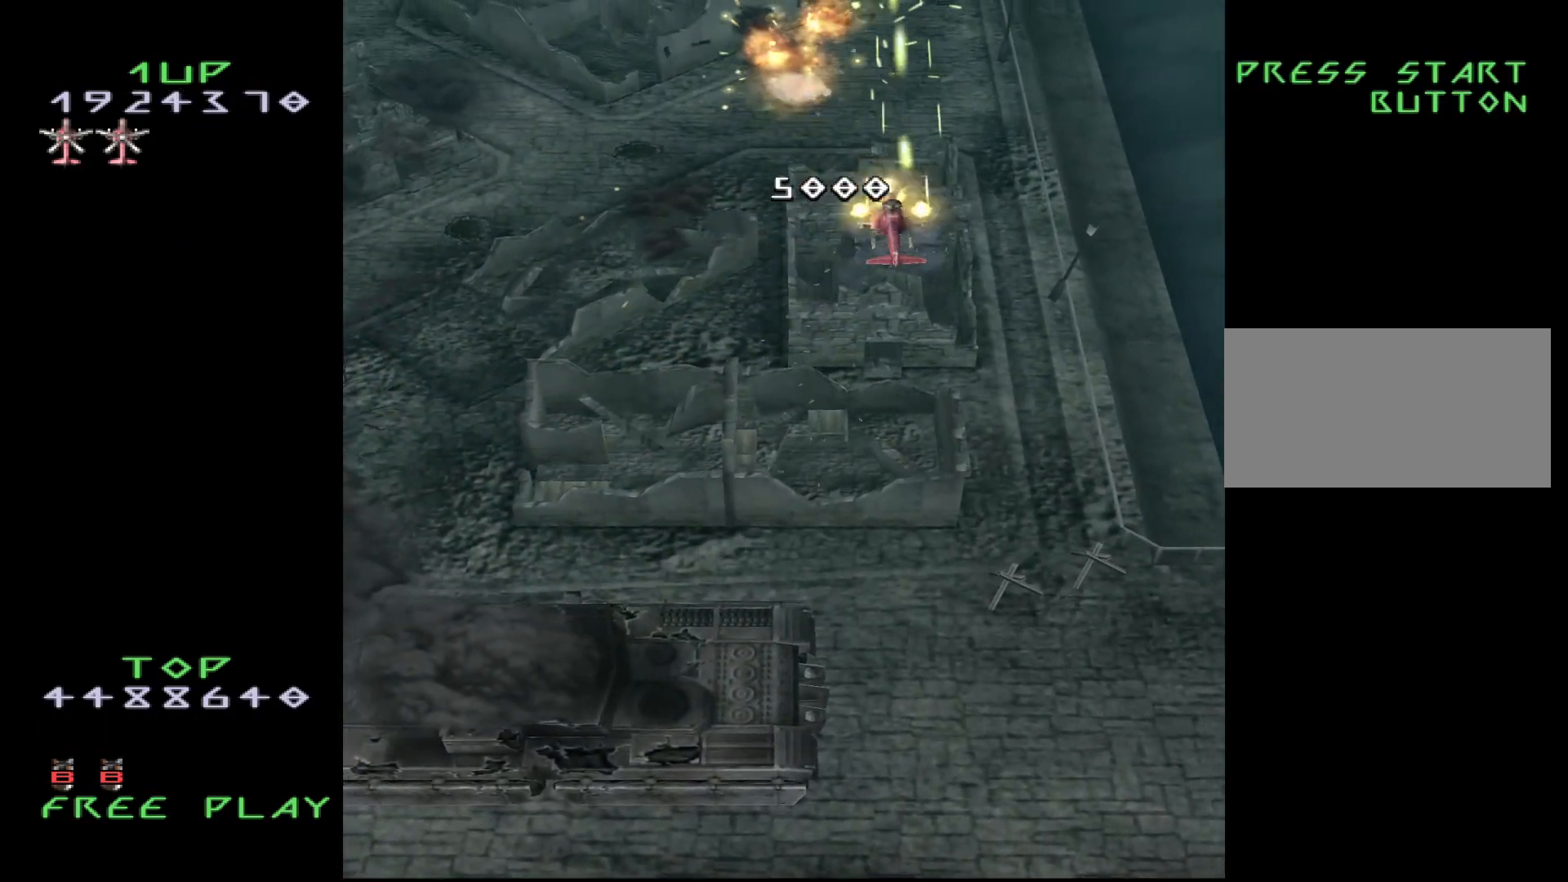
{"buttons": ["CROSS"], "events": [[183, "DPAD_DOWN", "down"], [250, "DPAD_DOWN", "up"]]}
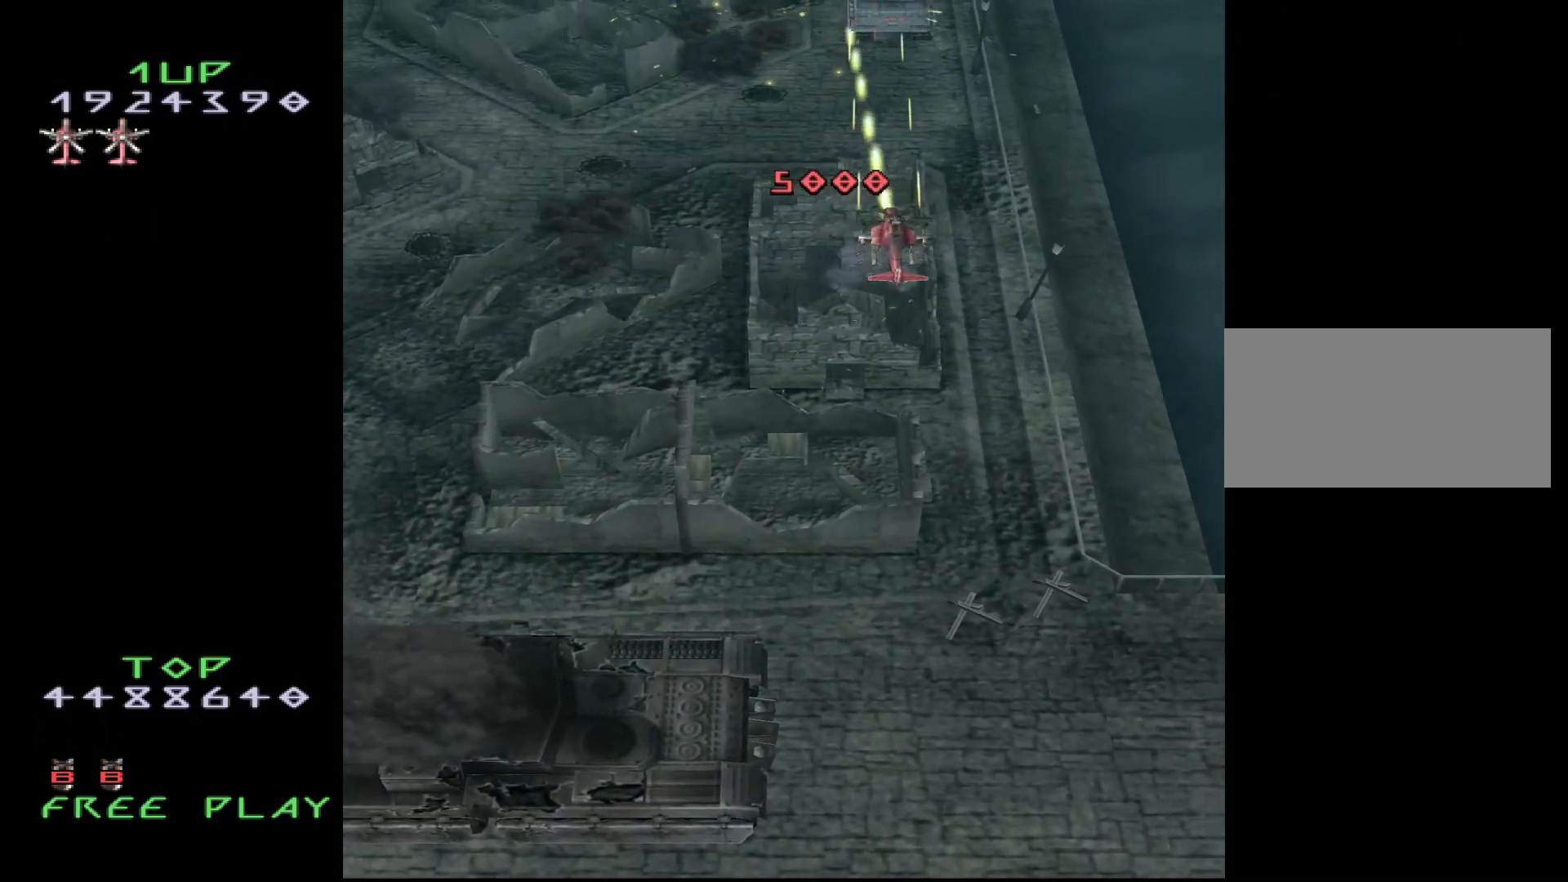
{"buttons": ["CROSS", "DPAD_DOWN"], "events": [[383, "DPAD_DOWN", "down"]]}
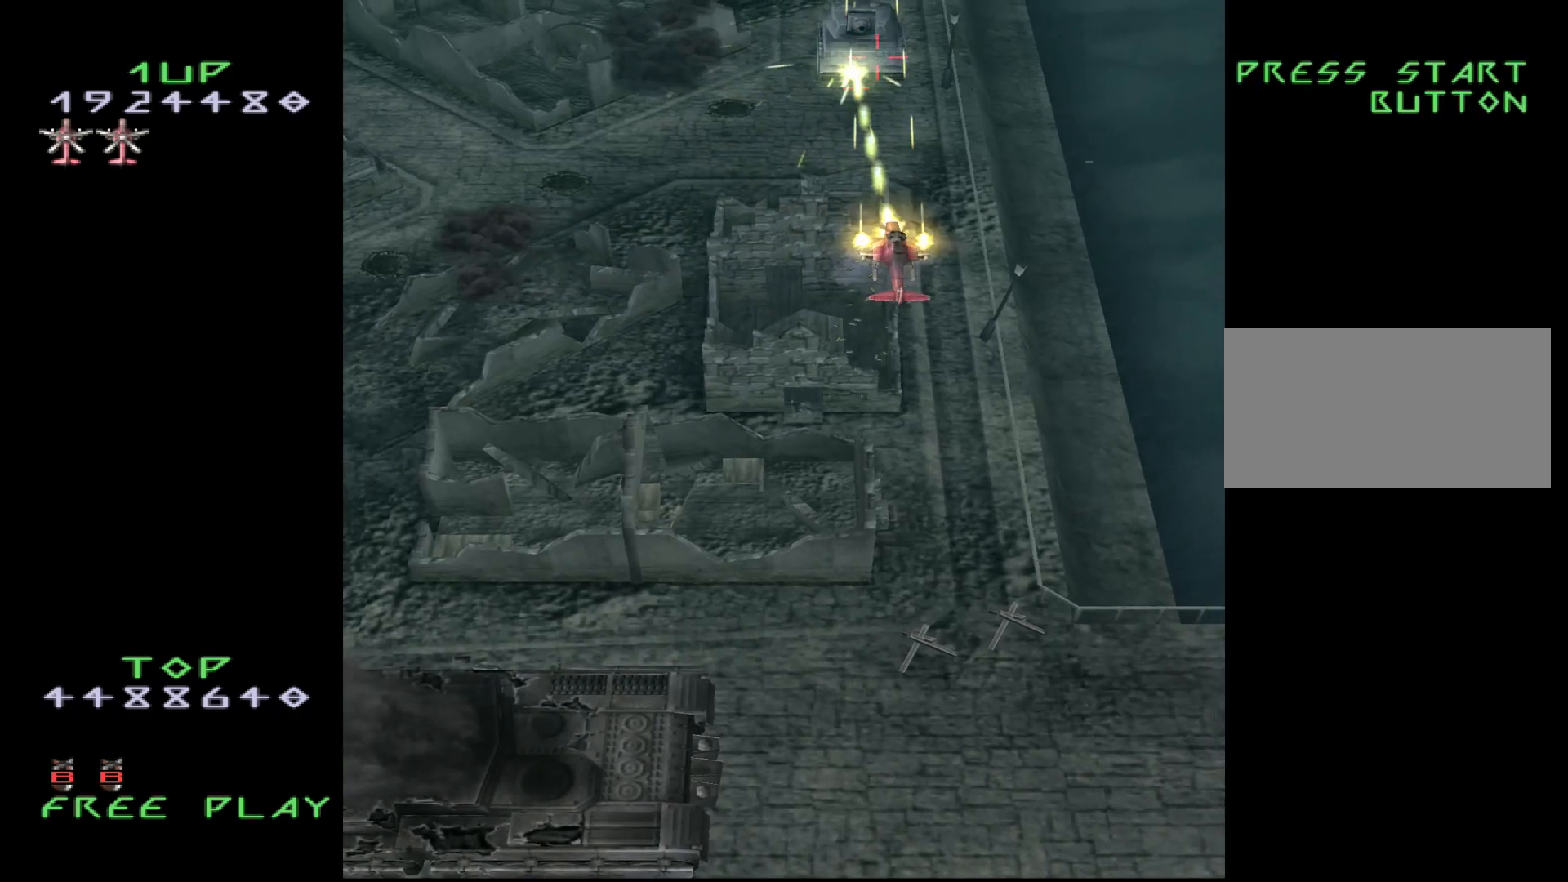
{"buttons": ["DPAD_DOWN", "DPAD_LEFT"], "events": [[83, "DPAD_DOWN", "up"], [317, "DPAD_LEFT", "down"], [367, "DPAD_DOWN", "down"], [433, "CROSS", "up"]]}
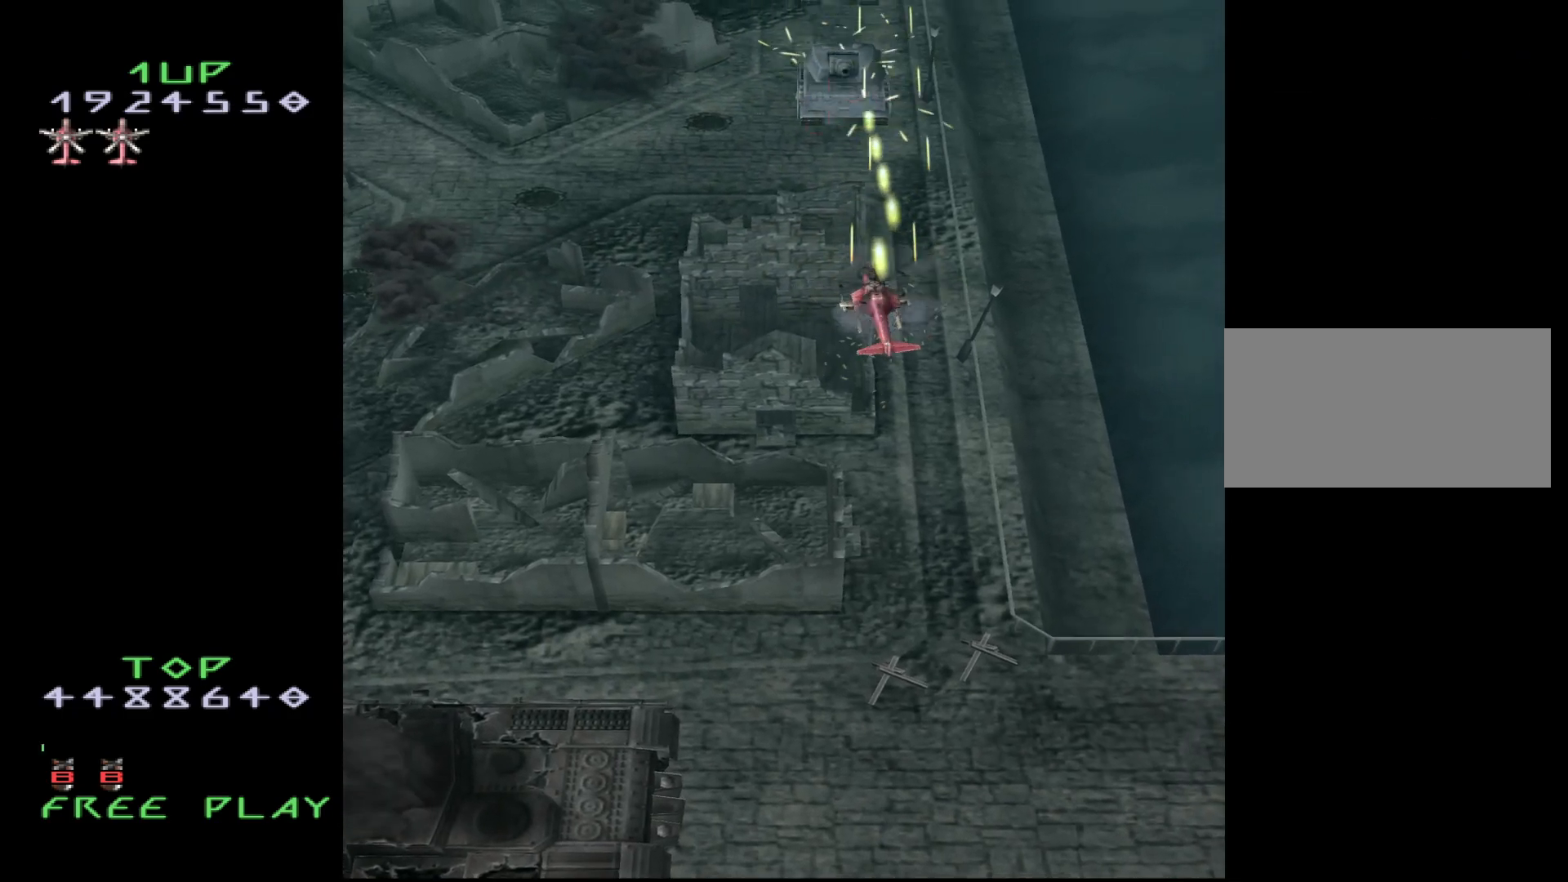
{"buttons": ["DPAD_LEFT"], "events": [[100, "DPAD_DOWN", "up"]]}
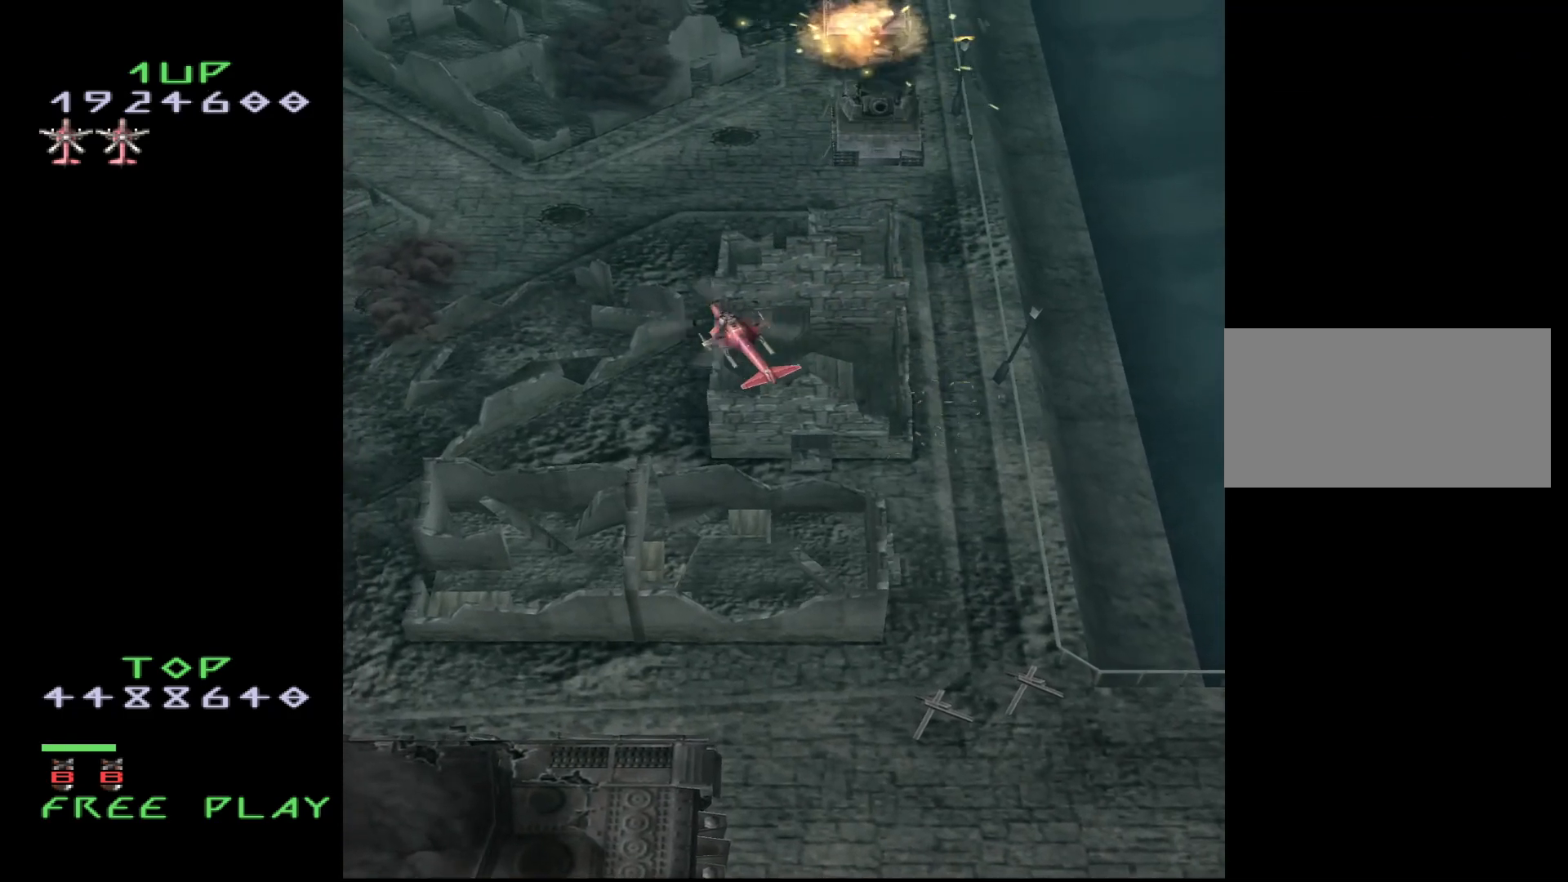
{"buttons": [], "events": [[500, "DPAD_LEFT", "up"]]}
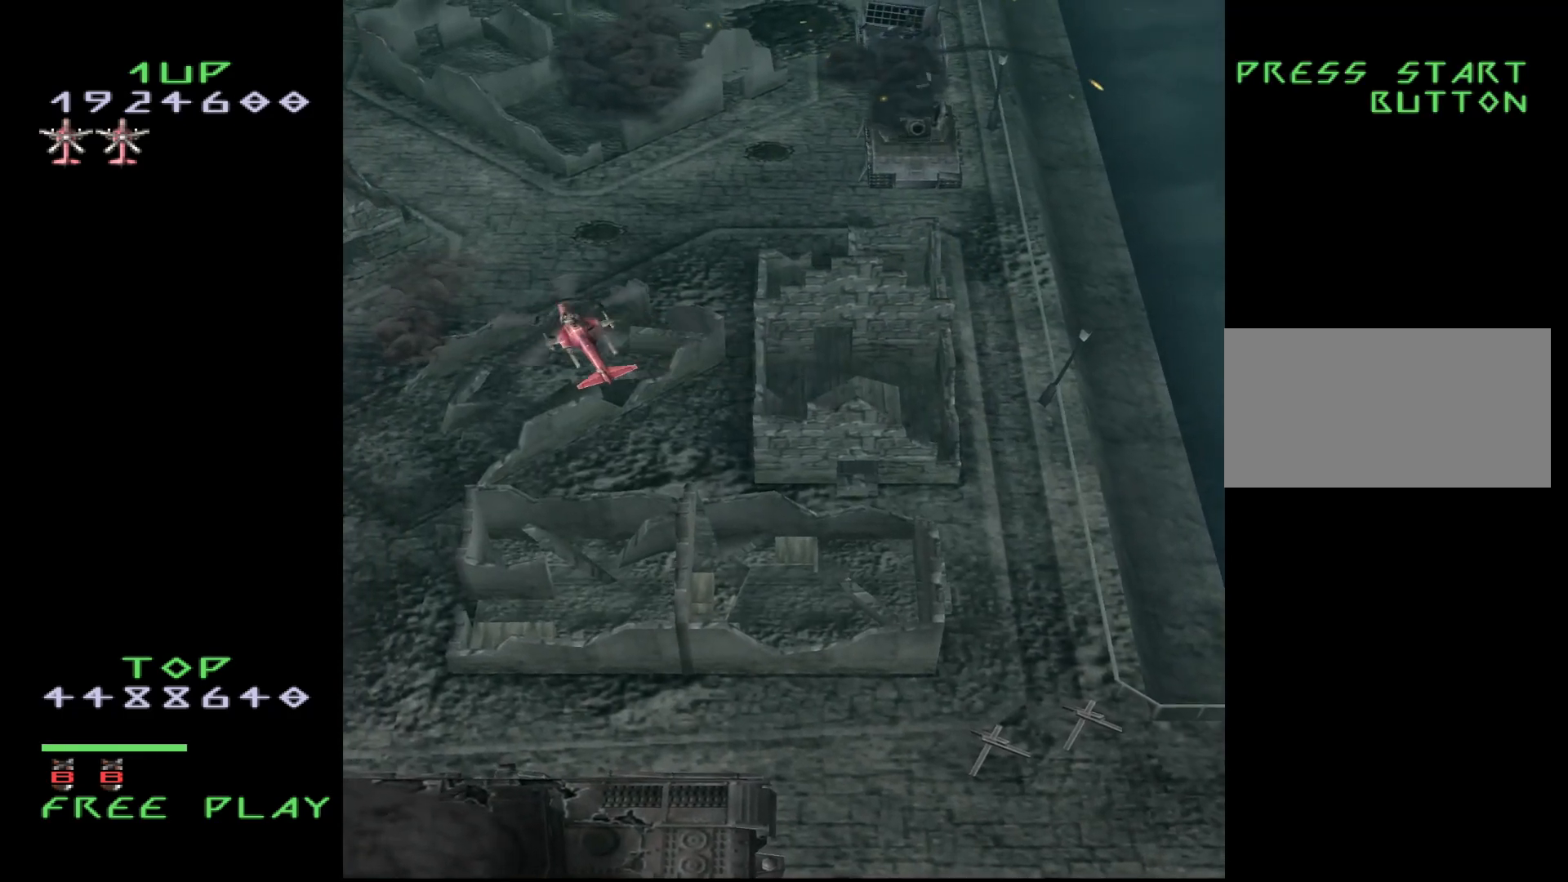
{"buttons": ["CROSS"], "events": [[33, "DPAD_UP", "down"], [250, "DPAD_RIGHT", "down"], [483, "DPAD_RIGHT", "up"], [483, "DPAD_UP", "up"], [500, "CROSS", "down"]]}
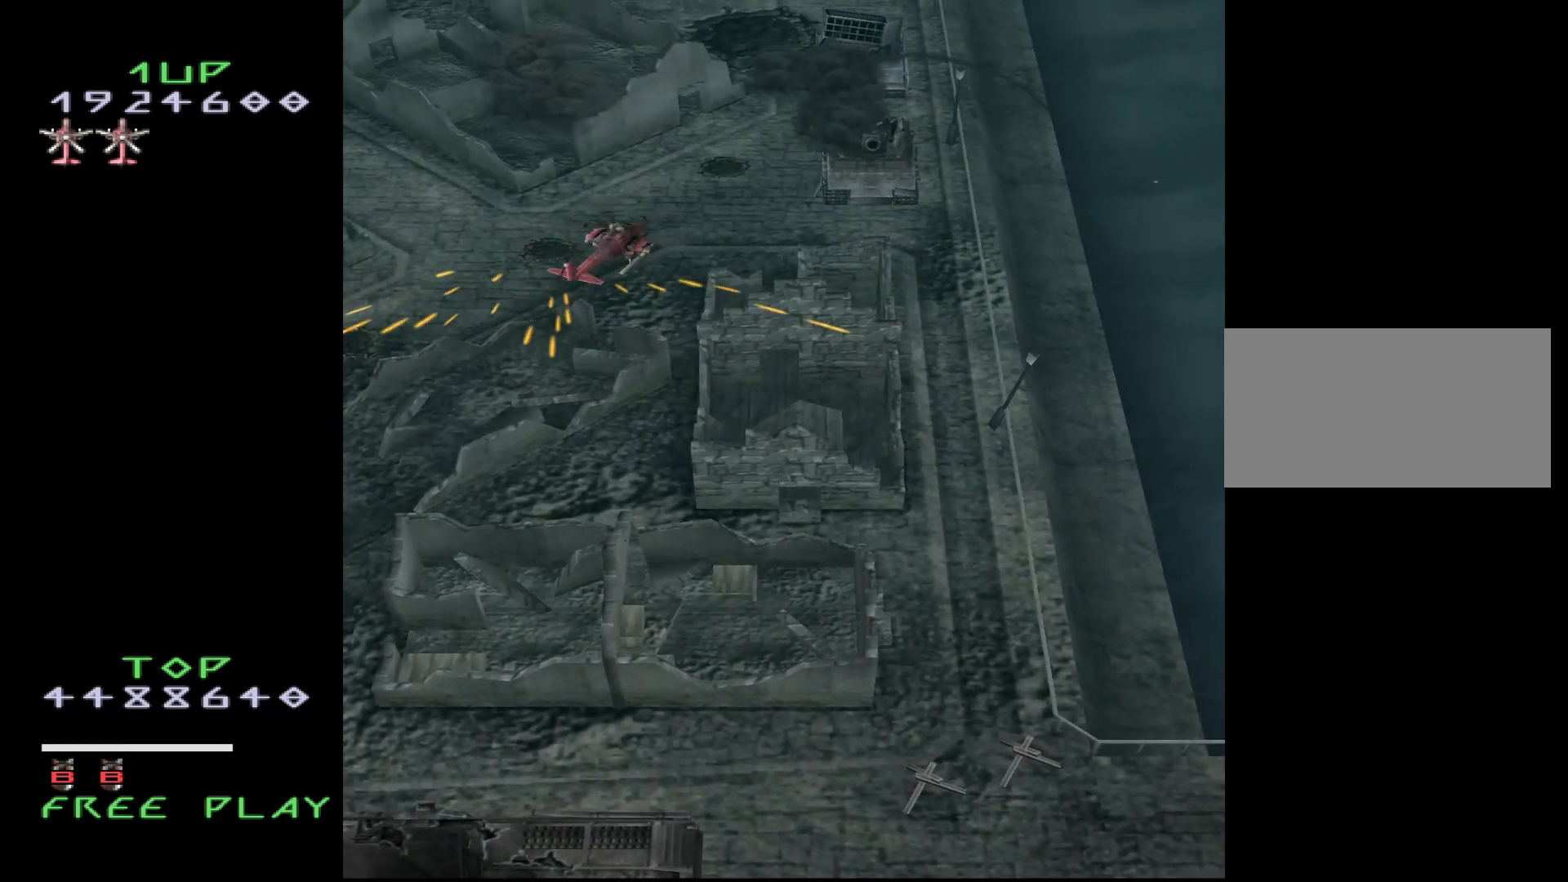
{"buttons": ["DPAD_DOWN"], "events": [[33, "DPAD_DOWN", "down"], [50, "CROSS", "up"]]}